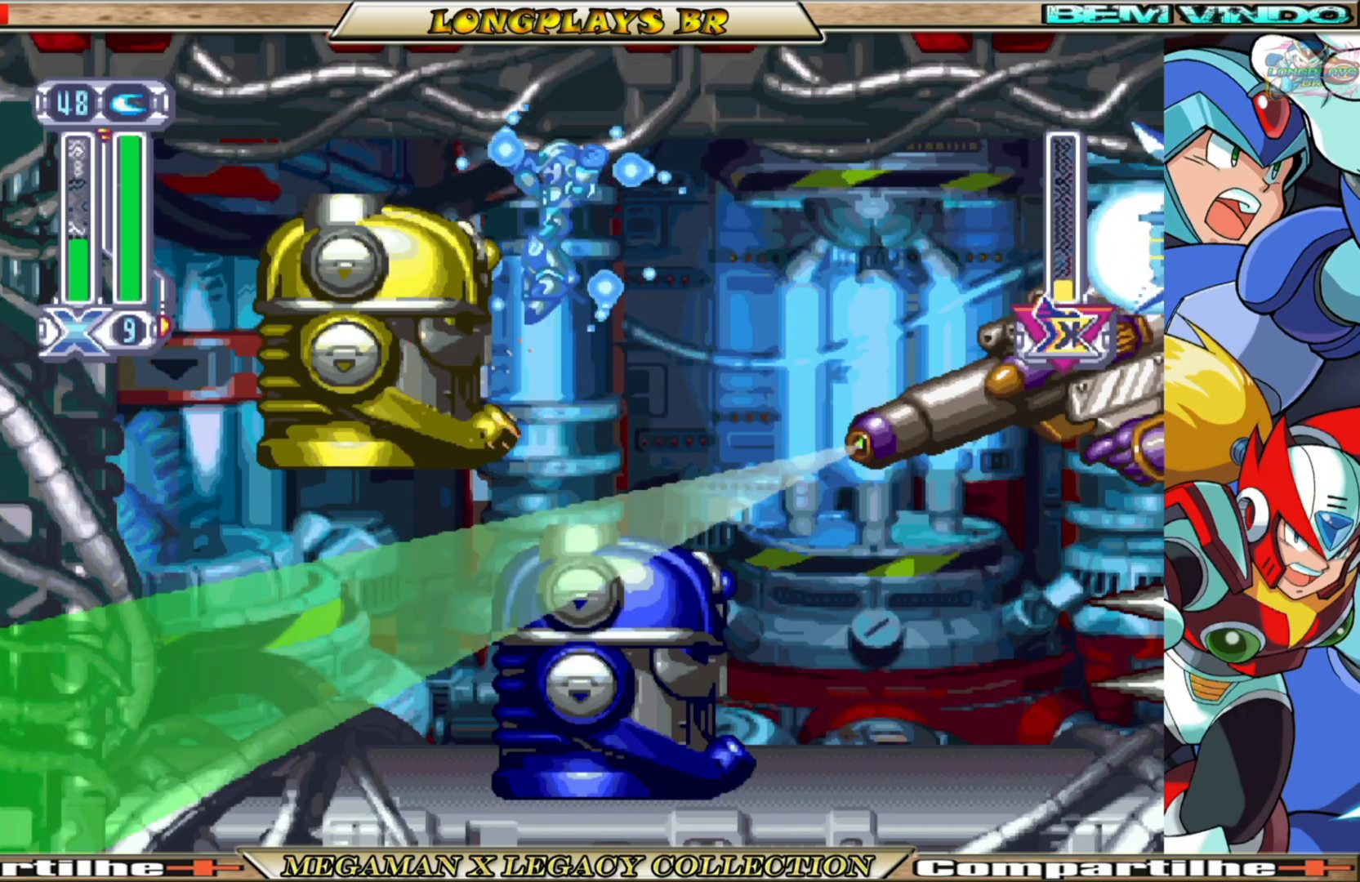
Gameplay with a controller (Xbox layout); each line is a JSON object with the inputs held at the frame after it. "events" lists button and stick changes between this image and that frame as [ms after this image, input, new state], when the widget could be followed in between. Not read: L3 R3.
{"buttons": ["X", "DPAD_LEFT"], "left_stick": "center", "right_stick": "center", "events": [[17, "A", "up"]]}
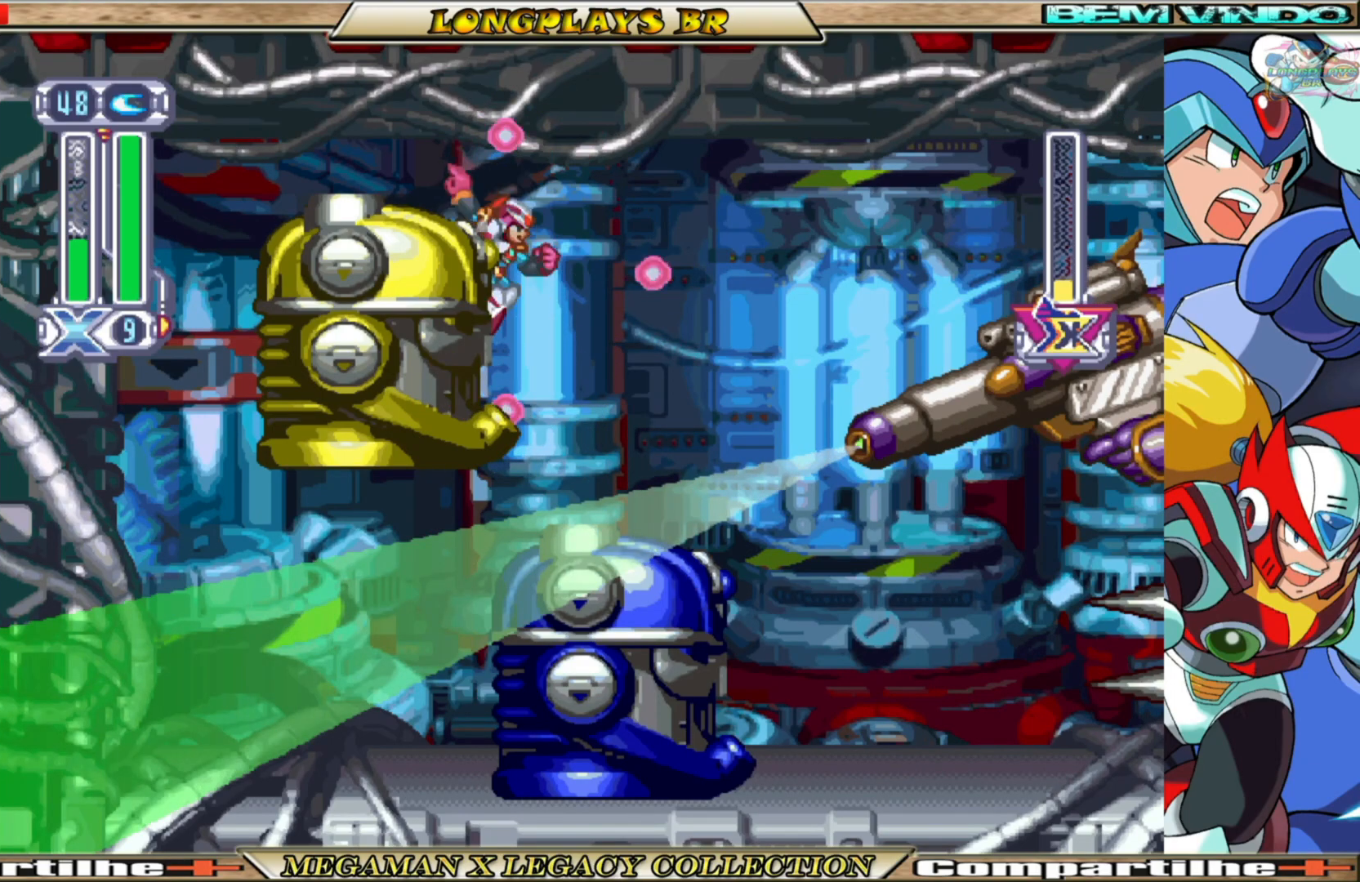
{"buttons": ["X", "DPAD_RIGHT"], "left_stick": "center", "right_stick": "center", "events": [[117, "DPAD_LEFT", "up"], [133, "A", "down"], [150, "DPAD_RIGHT", "down"], [350, "A", "up"], [350, "X", "up"], [433, "X", "down"]]}
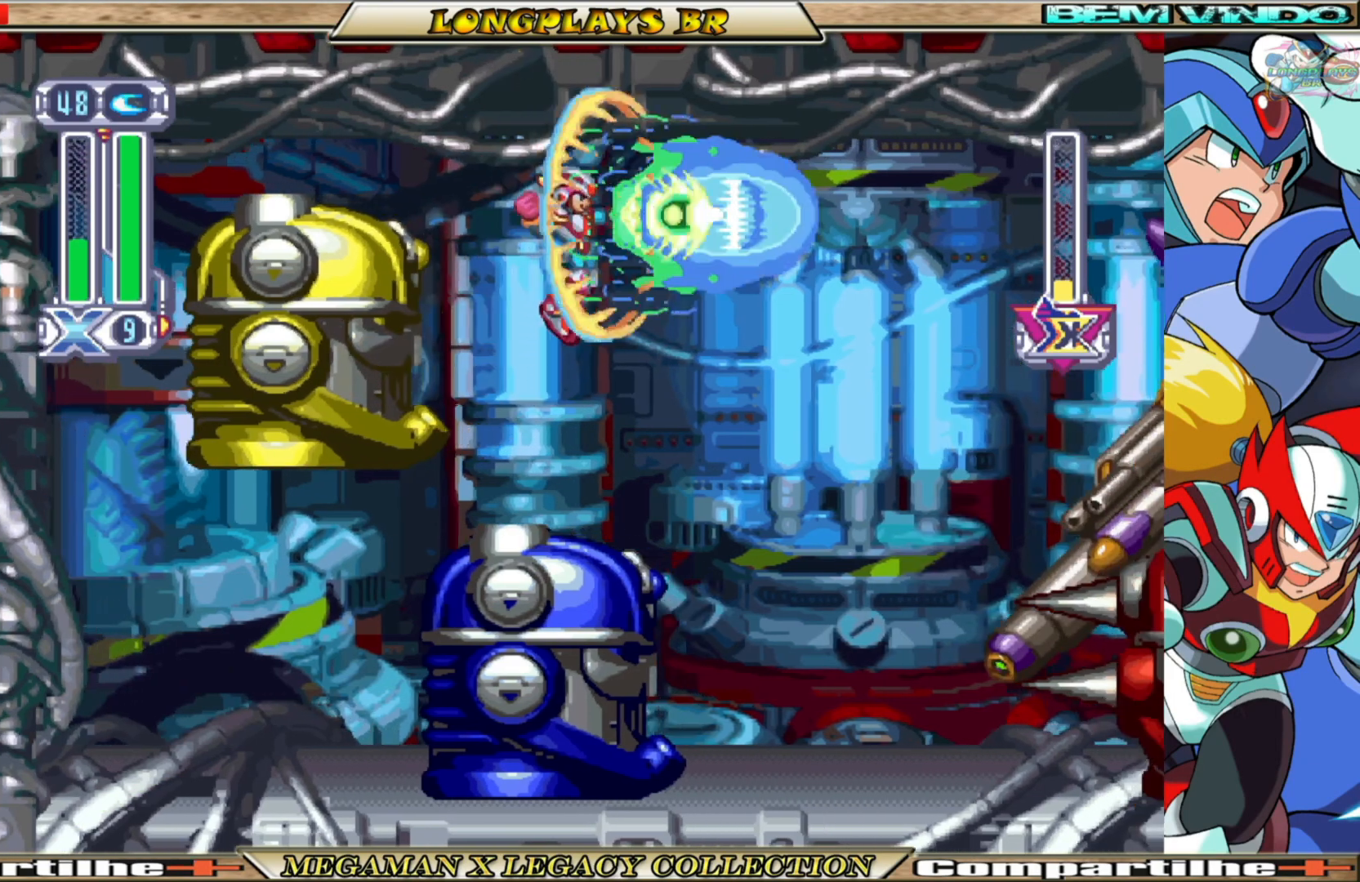
{"buttons": ["X"], "left_stick": "center", "right_stick": "center", "events": [[33, "DPAD_RIGHT", "up"]]}
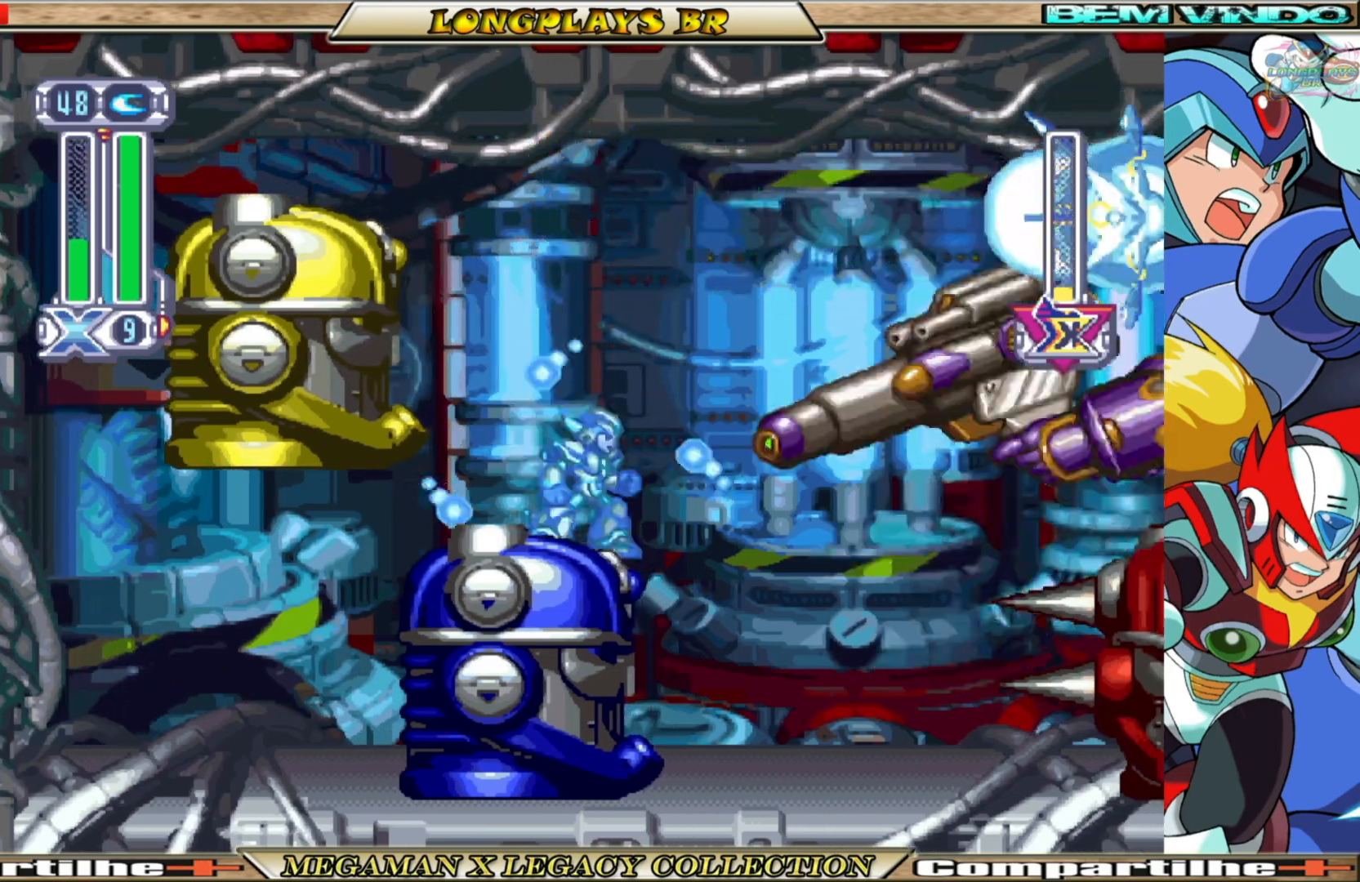
{"buttons": ["X"], "left_stick": "center", "right_stick": "center", "events": []}
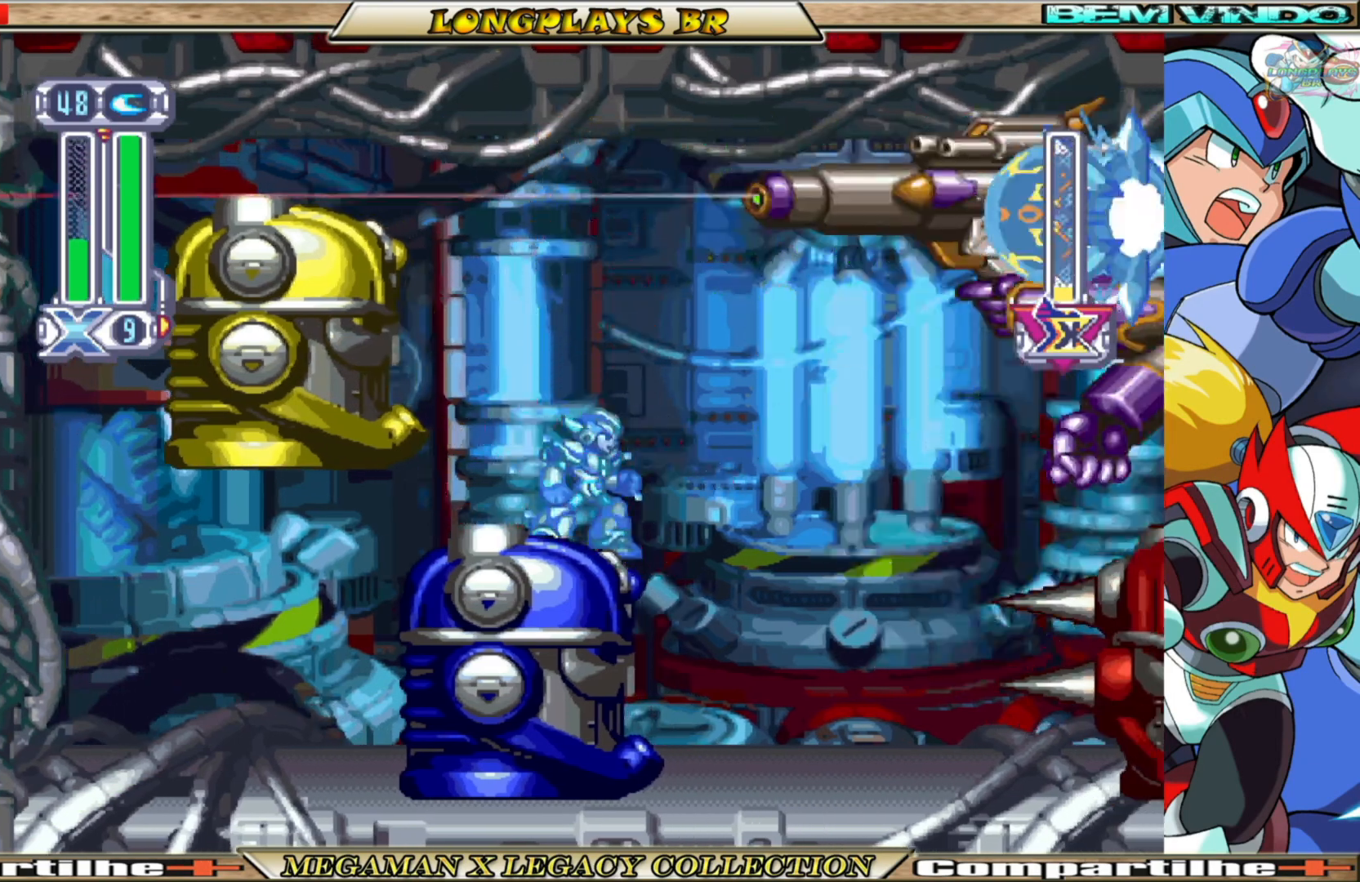
{"buttons": ["X"], "left_stick": "center", "right_stick": "center", "events": [[267, "DPAD_RIGHT", "down"], [350, "DPAD_RIGHT", "up"]]}
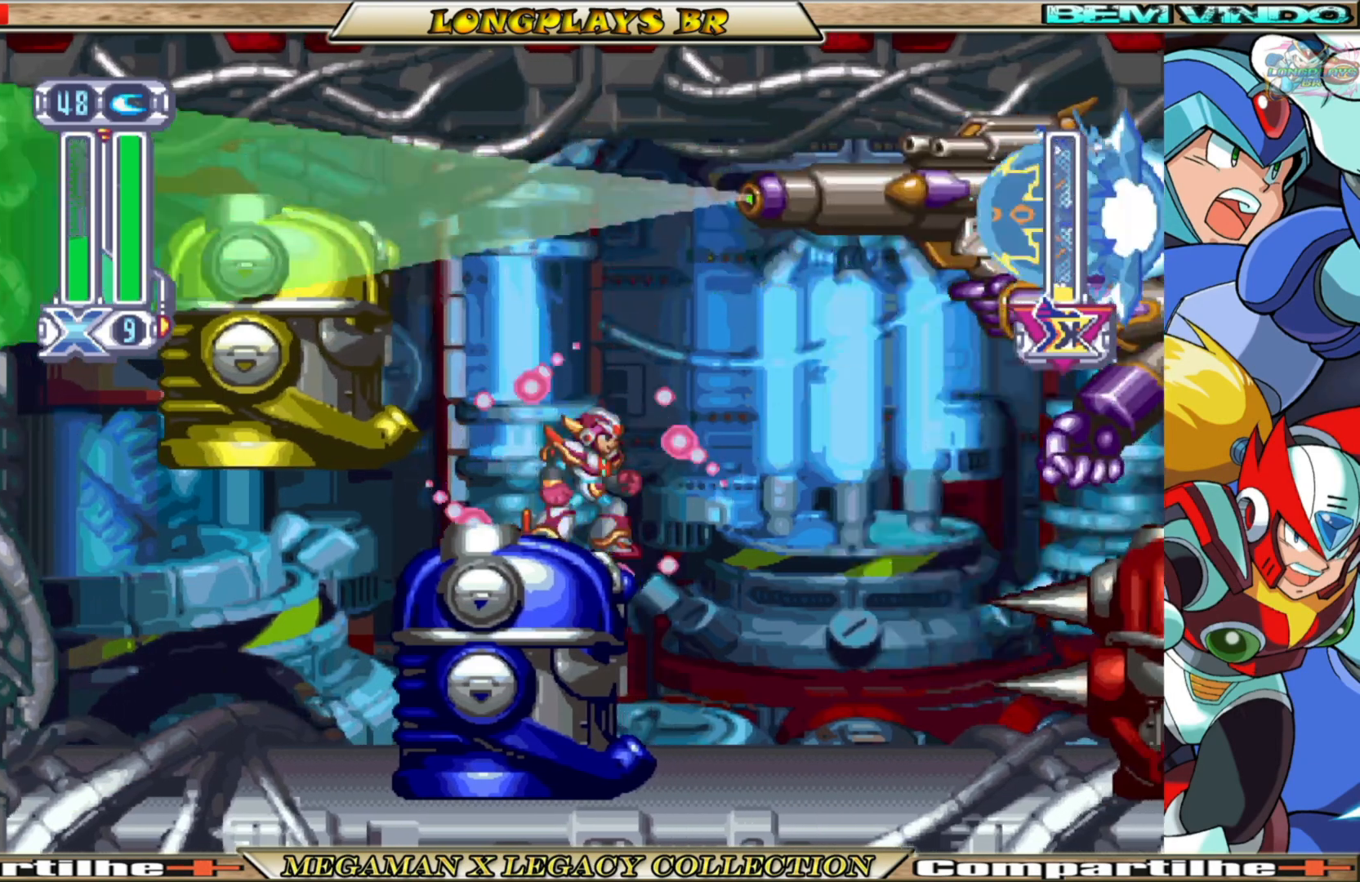
{"buttons": ["X"], "left_stick": "center", "right_stick": "center", "events": []}
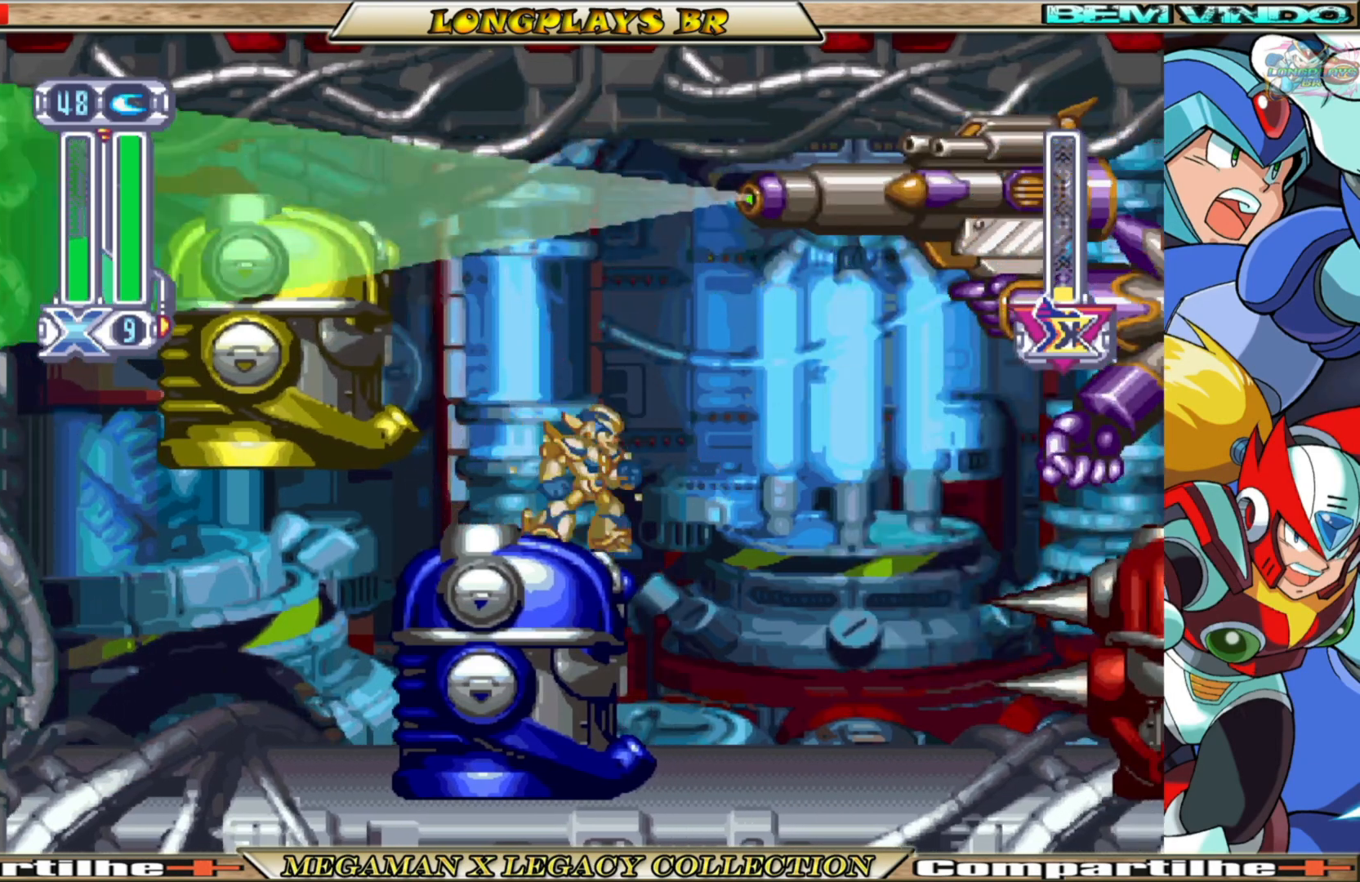
{"buttons": ["A", "X"], "left_stick": "center", "right_stick": "center", "events": [[483, "A", "down"]]}
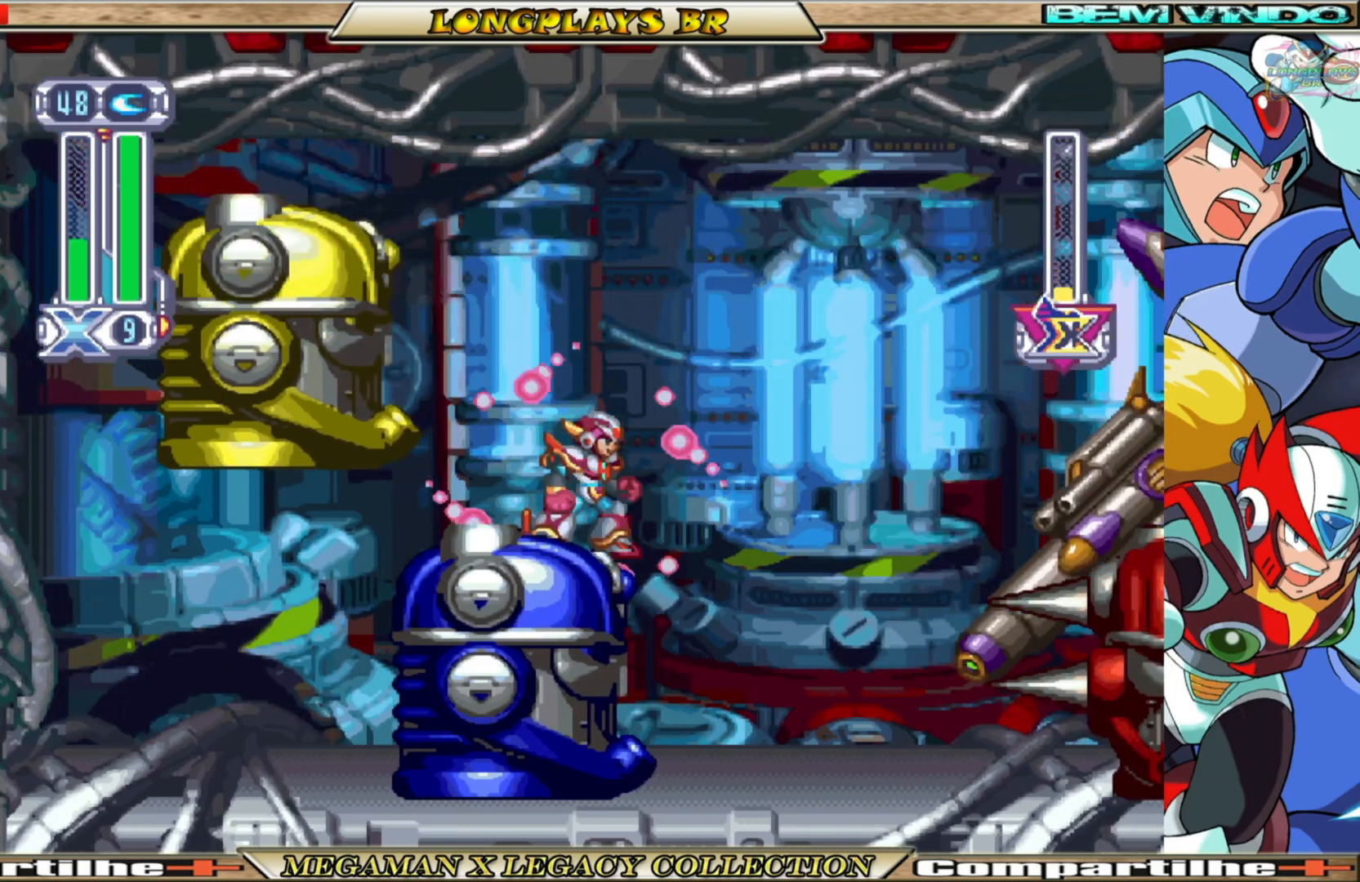
{"buttons": ["X"], "left_stick": "center", "right_stick": "center", "events": [[217, "A", "up"], [217, "X", "up"], [300, "X", "down"]]}
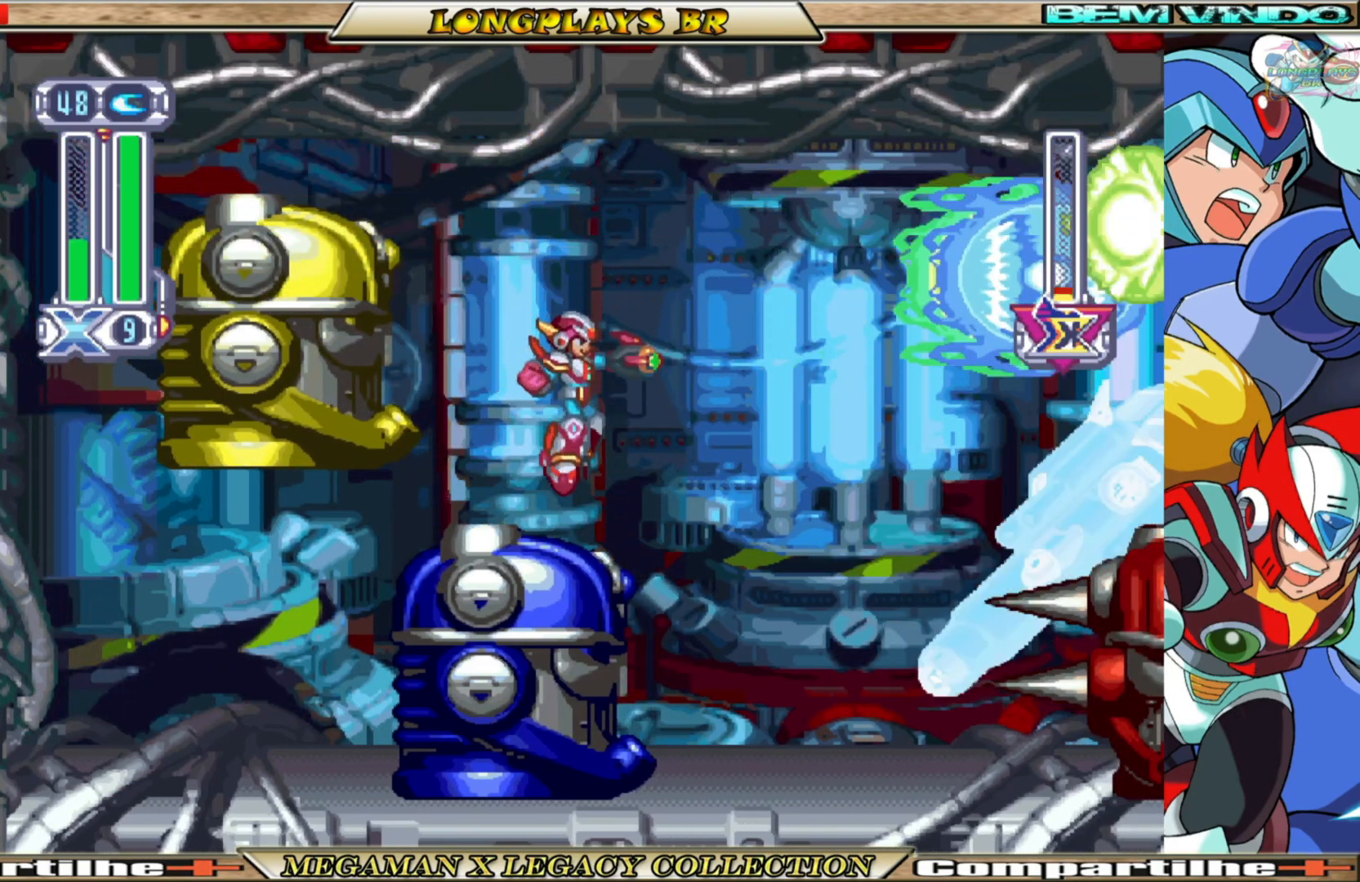
{"buttons": ["X"], "left_stick": "center", "right_stick": "center", "events": []}
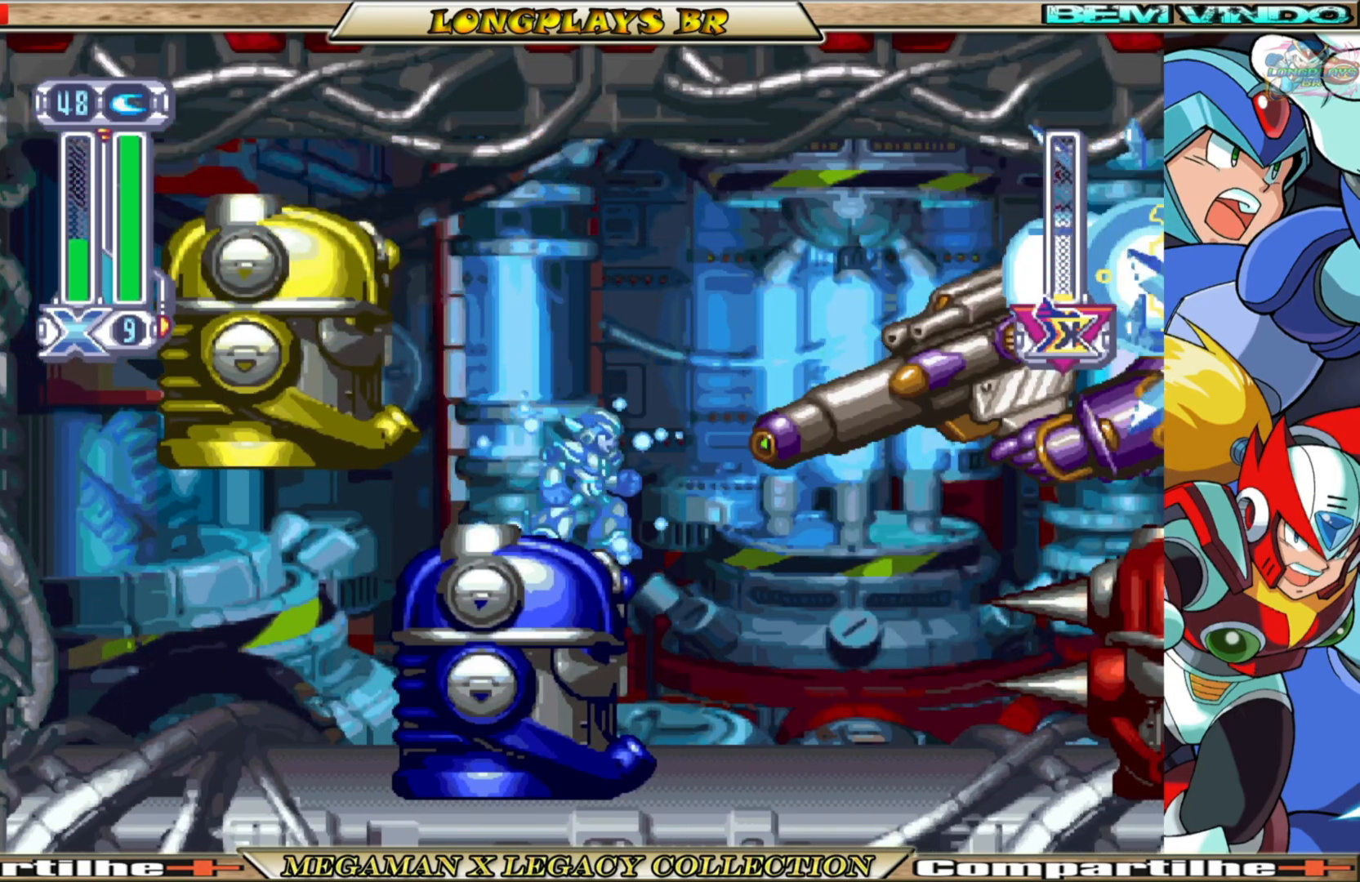
{"buttons": ["A", "X", "DPAD_LEFT"], "left_stick": "center", "right_stick": "center", "events": [[83, "A", "down"], [100, "B", "down"], [117, "DPAD_LEFT", "down"], [383, "B", "up"], [400, "A", "up"], [467, "A", "down"]]}
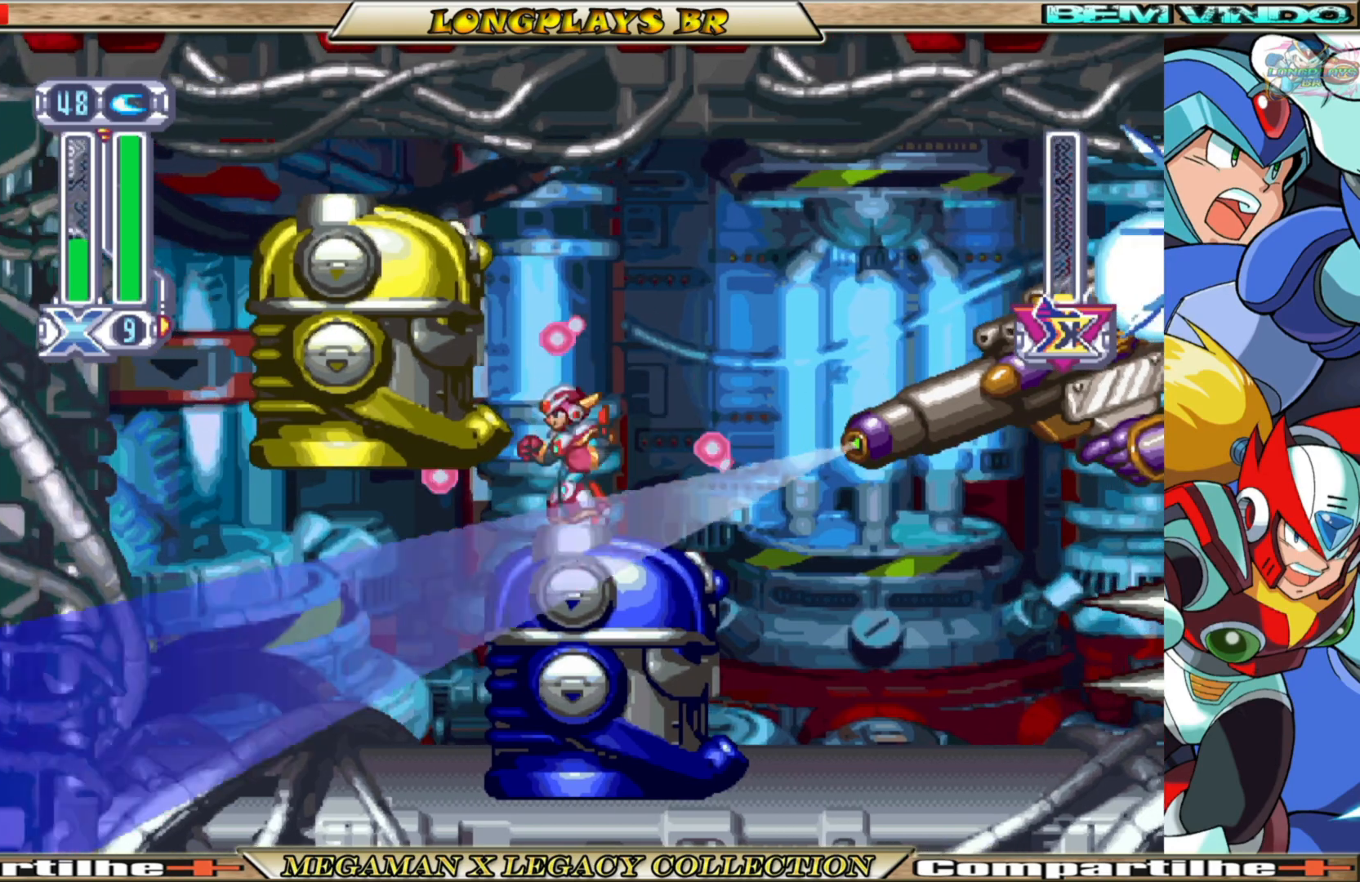
{"buttons": ["A", "X", "DPAD_LEFT"], "left_stick": "center", "right_stick": "center", "events": [[267, "A", "up"], [417, "A", "down"]]}
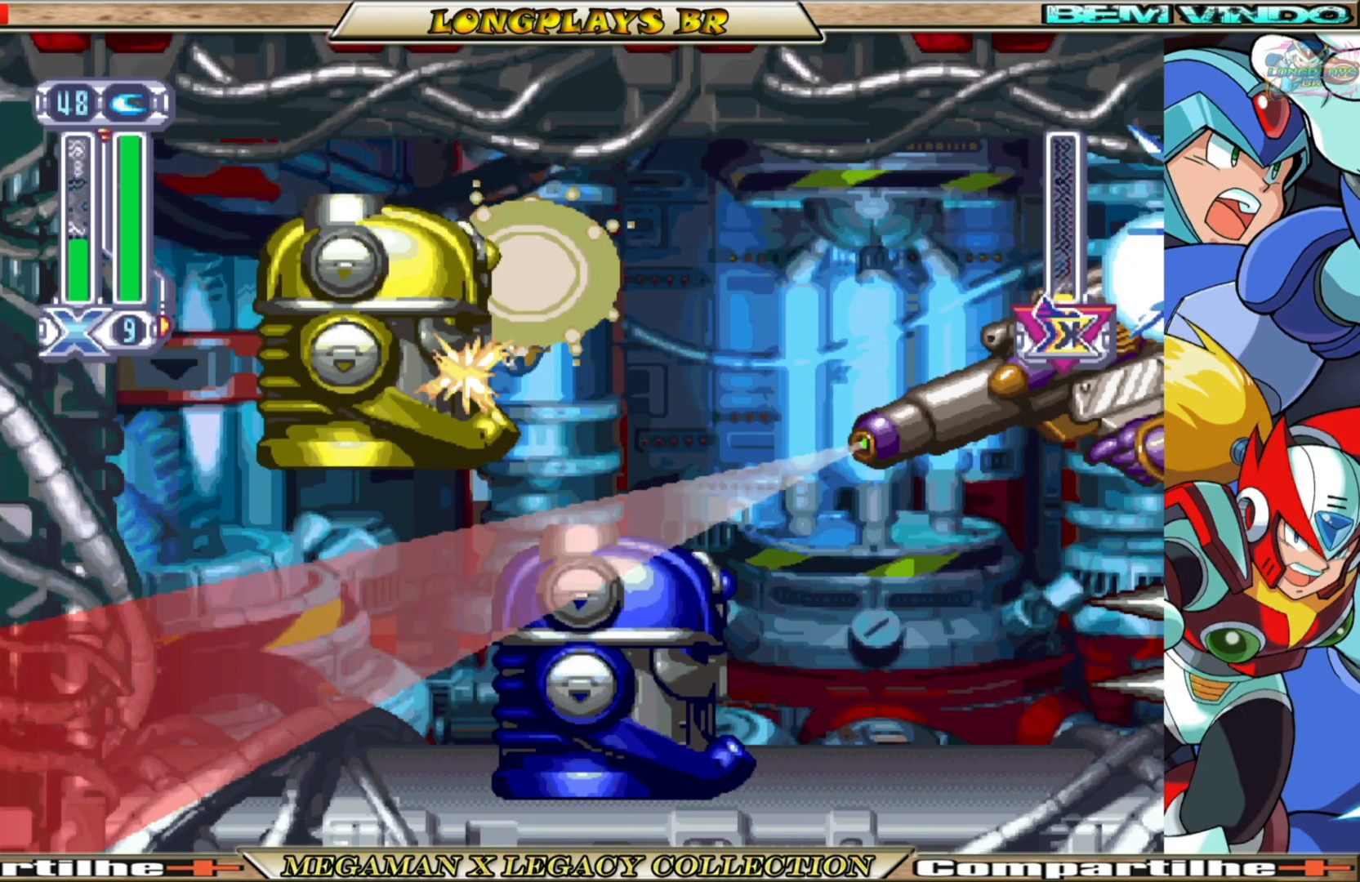
{"buttons": ["X", "DPAD_LEFT"], "left_stick": "center", "right_stick": "center", "events": [[33, "A", "up"]]}
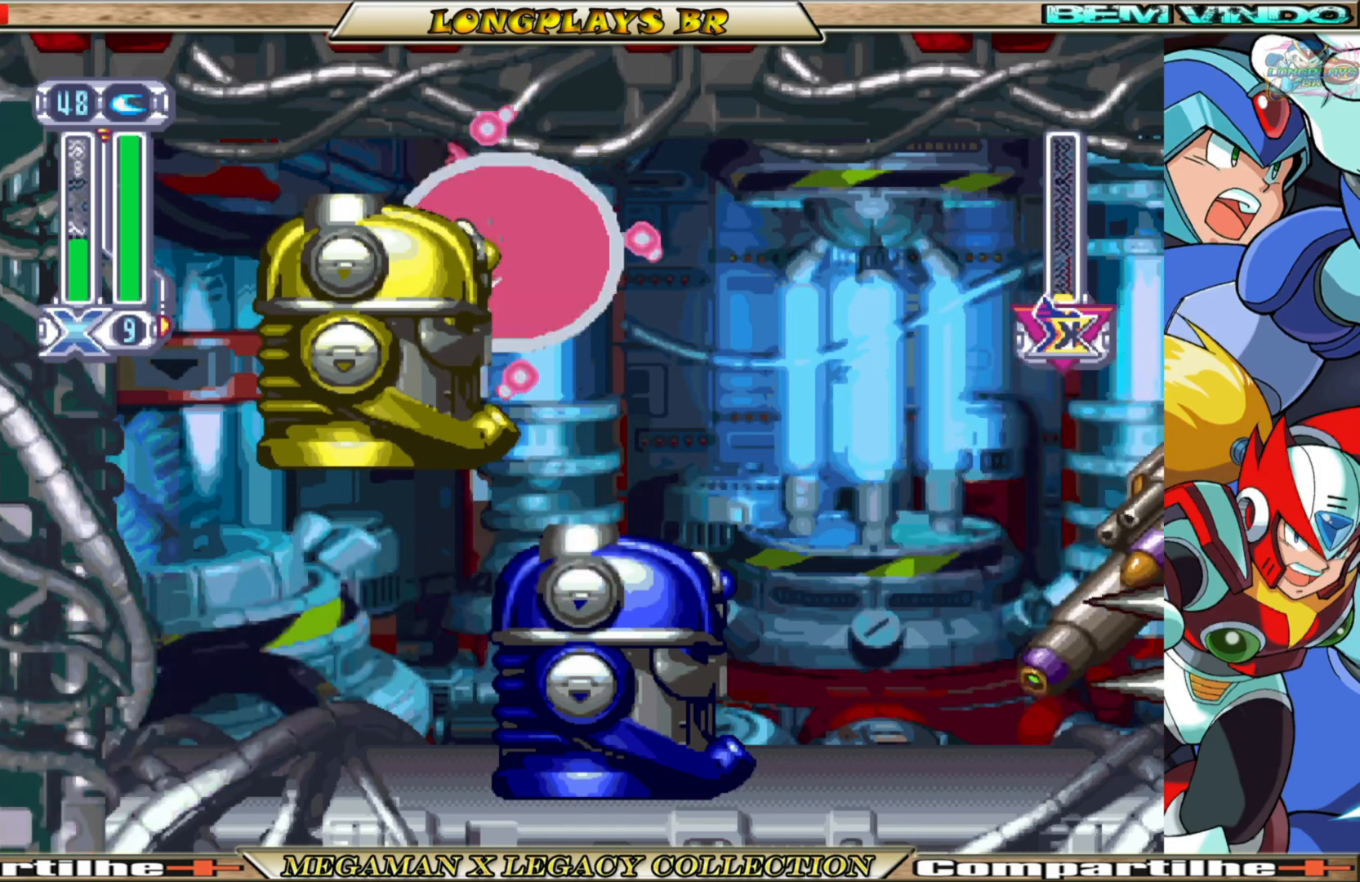
{"buttons": ["X", "DPAD_RIGHT"], "left_stick": "center", "right_stick": "center", "events": [[83, "A", "down"], [83, "DPAD_LEFT", "up"], [117, "DPAD_RIGHT", "down"], [267, "A", "up"], [300, "X", "up"], [367, "X", "down"]]}
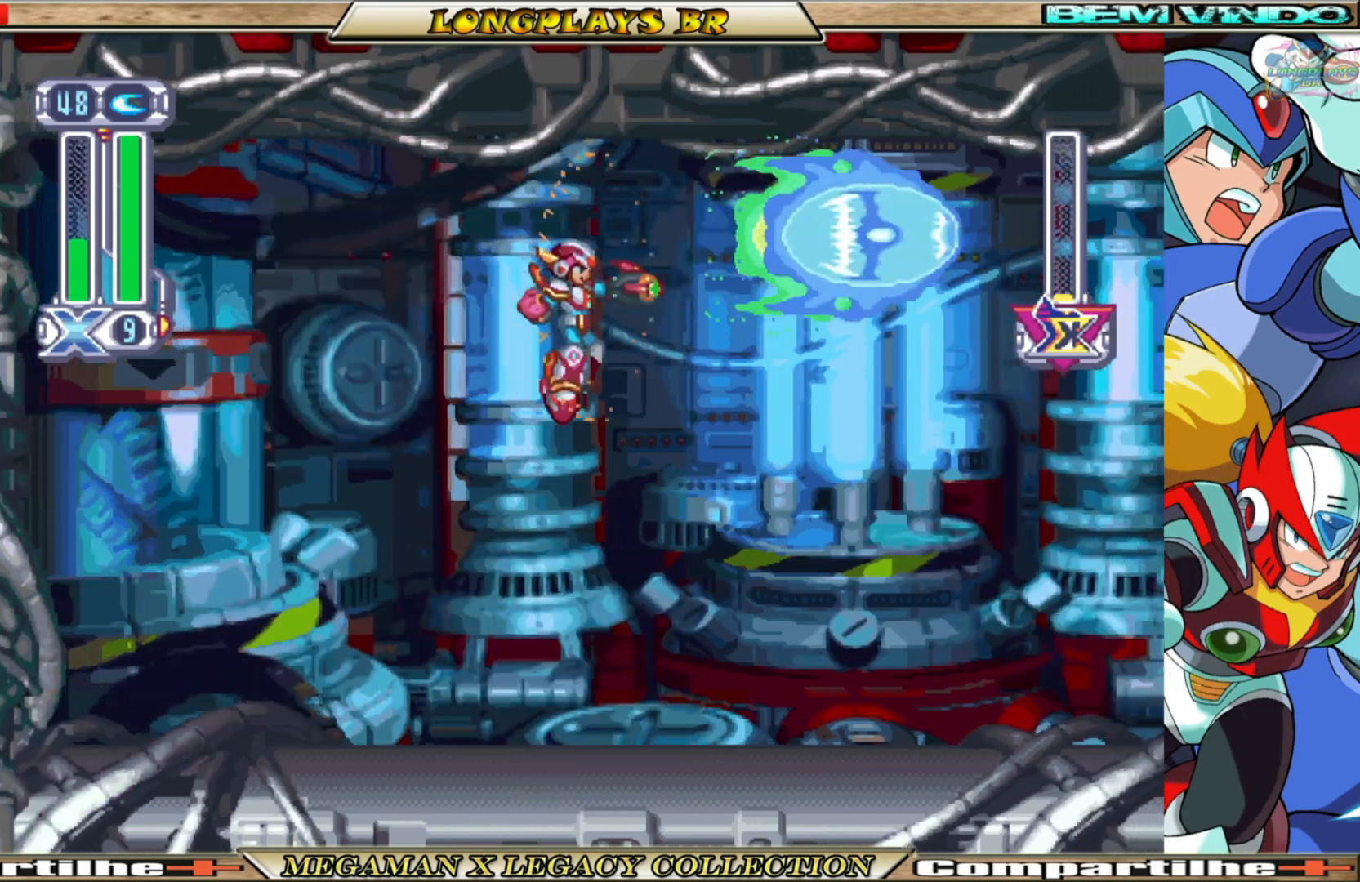
{"buttons": ["X"], "left_stick": "center", "right_stick": "center", "events": [[483, "DPAD_RIGHT", "up"]]}
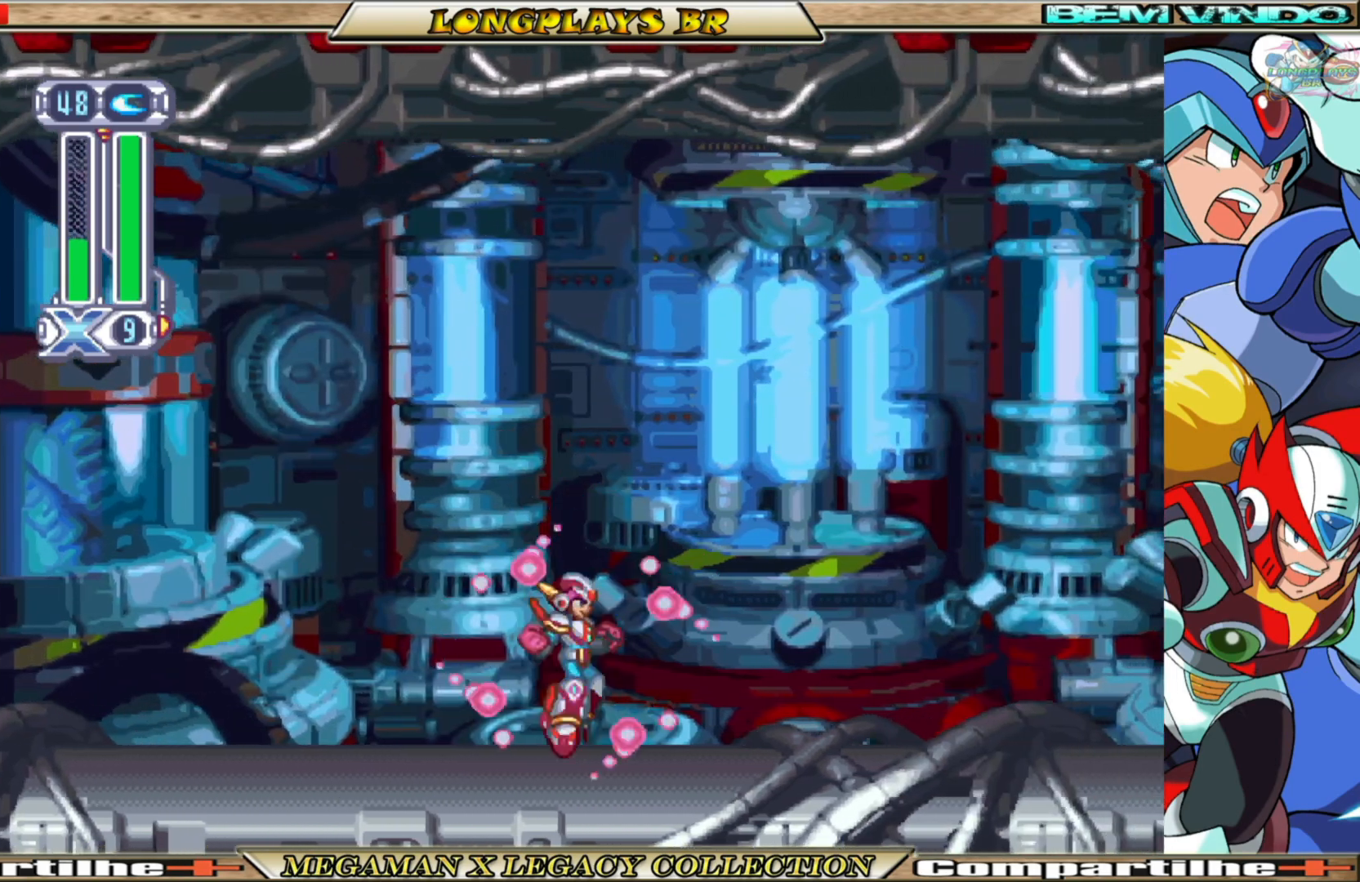
{"buttons": ["X", "DPAD_RIGHT"], "left_stick": "center", "right_stick": "center", "events": [[367, "DPAD_RIGHT", "down"]]}
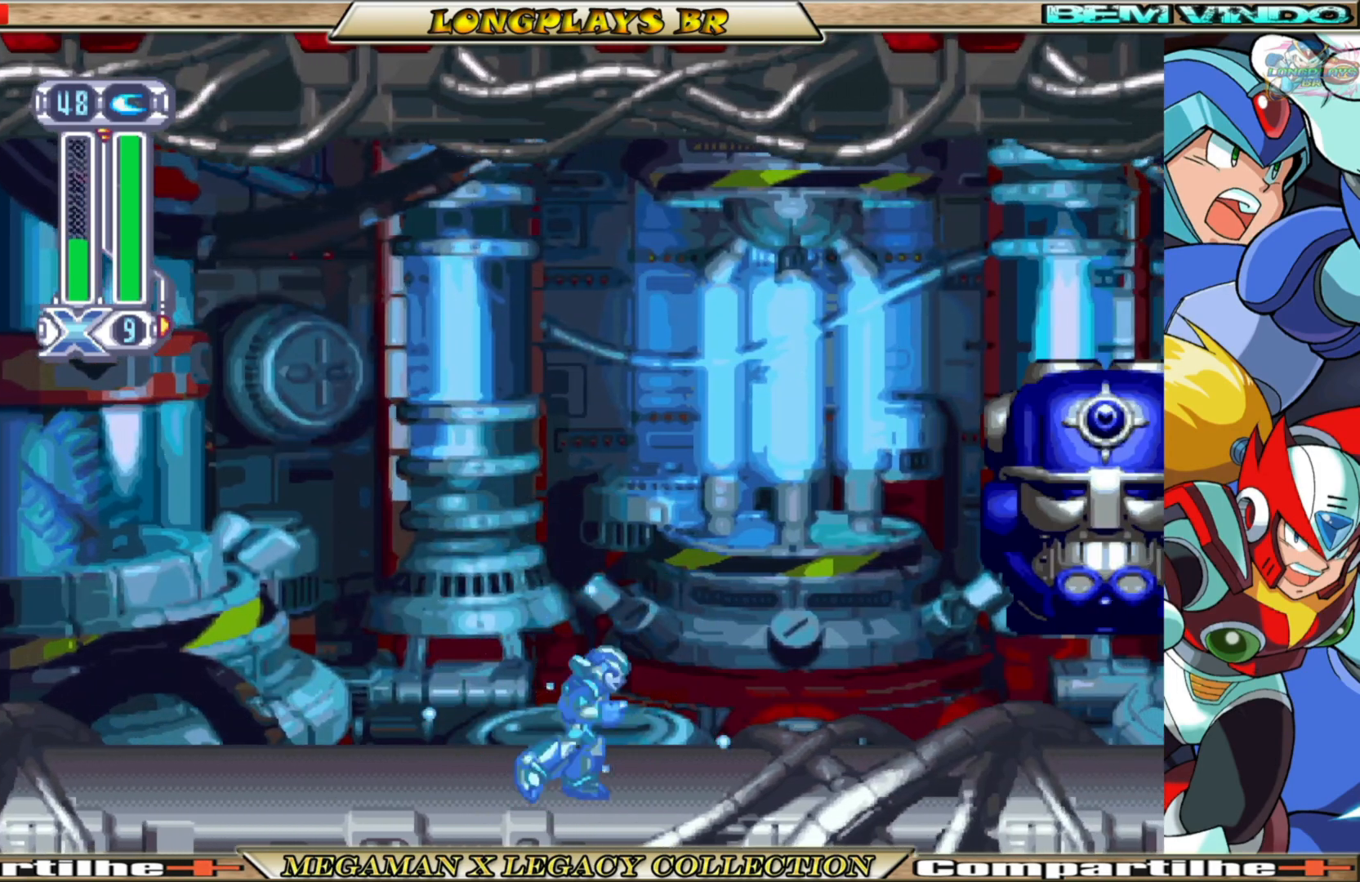
{"buttons": ["X", "DPAD_LEFT"], "left_stick": "center", "right_stick": "center", "events": [[100, "B", "down"], [300, "B", "up"], [300, "DPAD_RIGHT", "up"], [350, "DPAD_LEFT", "down"]]}
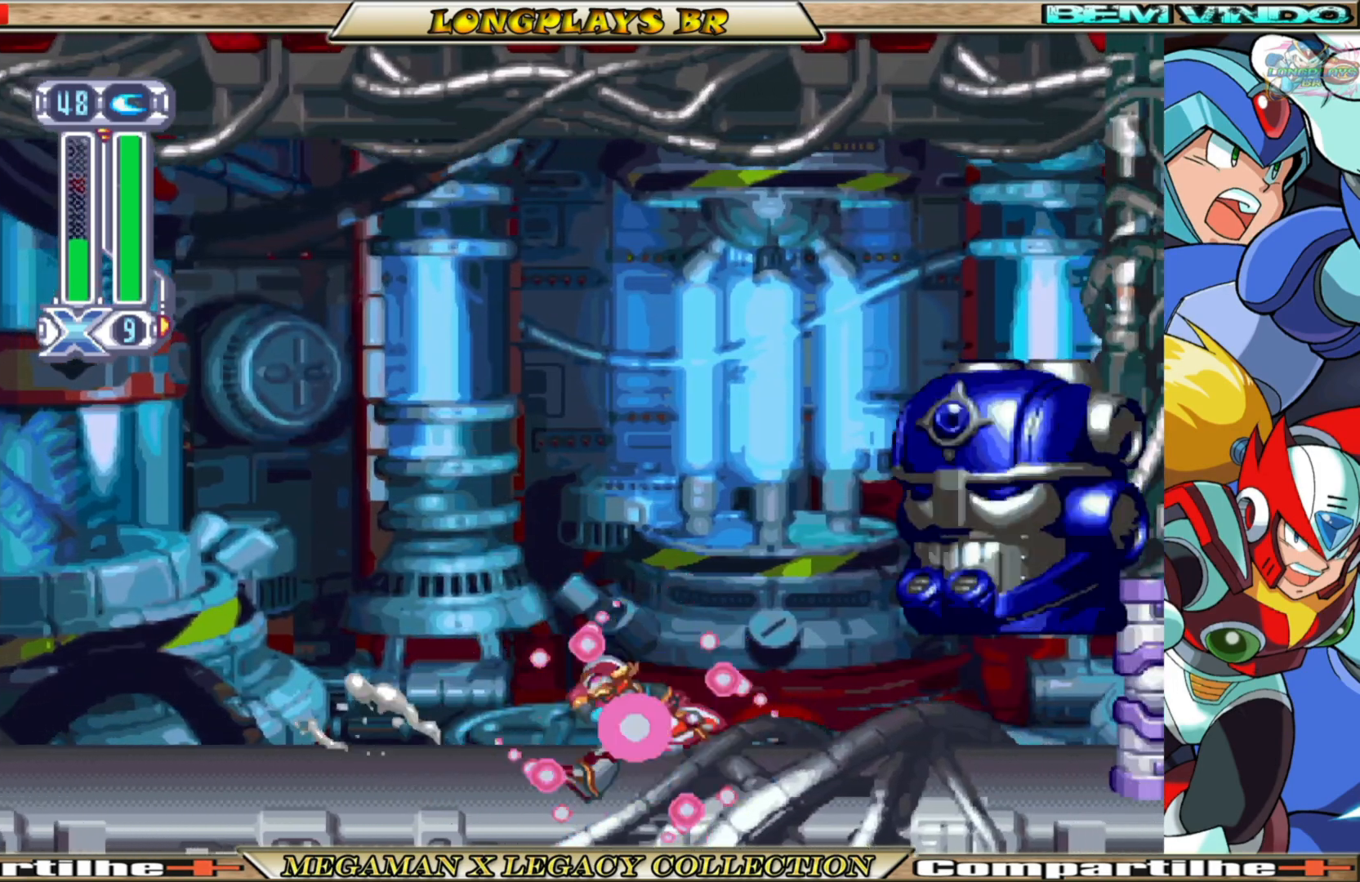
{"buttons": ["A", "B", "X"], "left_stick": "center", "right_stick": "center", "events": [[50, "B", "down"], [300, "A", "down"], [500, "DPAD_LEFT", "up"]]}
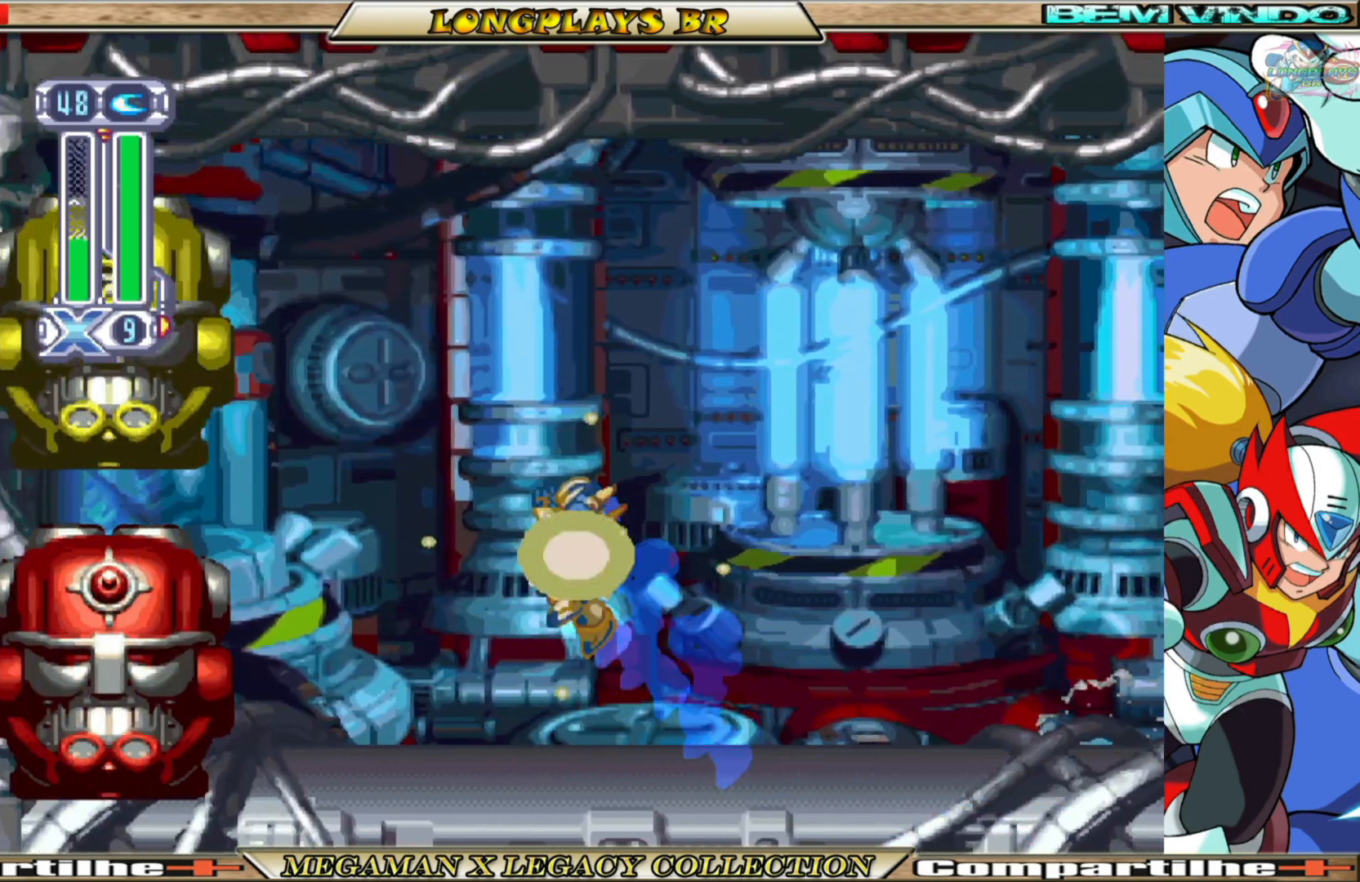
{"buttons": ["DPAD_LEFT"], "left_stick": "center", "right_stick": "center", "events": [[33, "DPAD_RIGHT", "down"], [83, "A", "up"], [83, "B", "up"], [100, "X", "up"], [167, "DPAD_RIGHT", "up"], [283, "DPAD_LEFT", "down"]]}
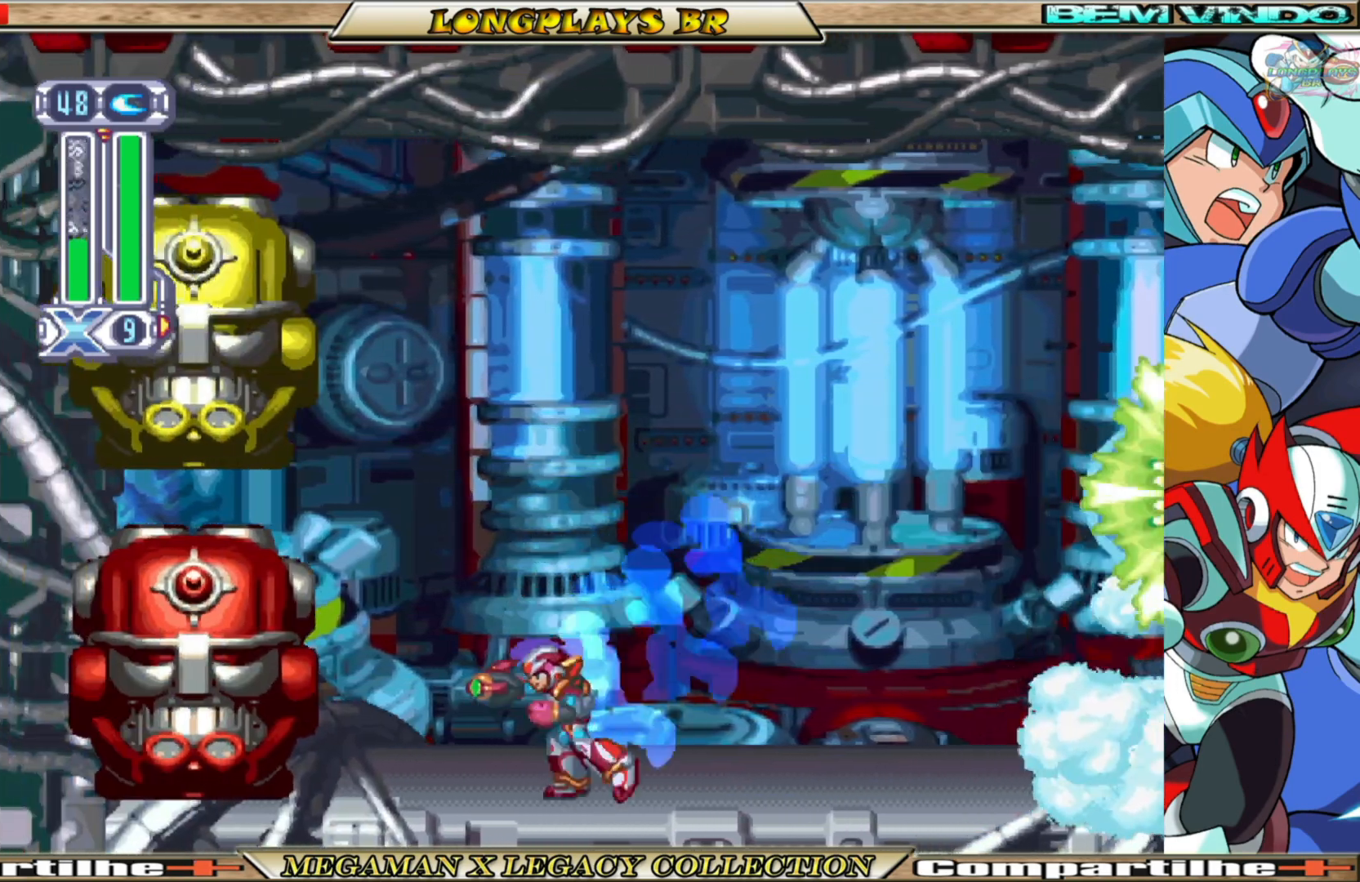
{"buttons": [], "left_stick": "center", "right_stick": "center", "events": [[50, "DPAD_LEFT", "up"]]}
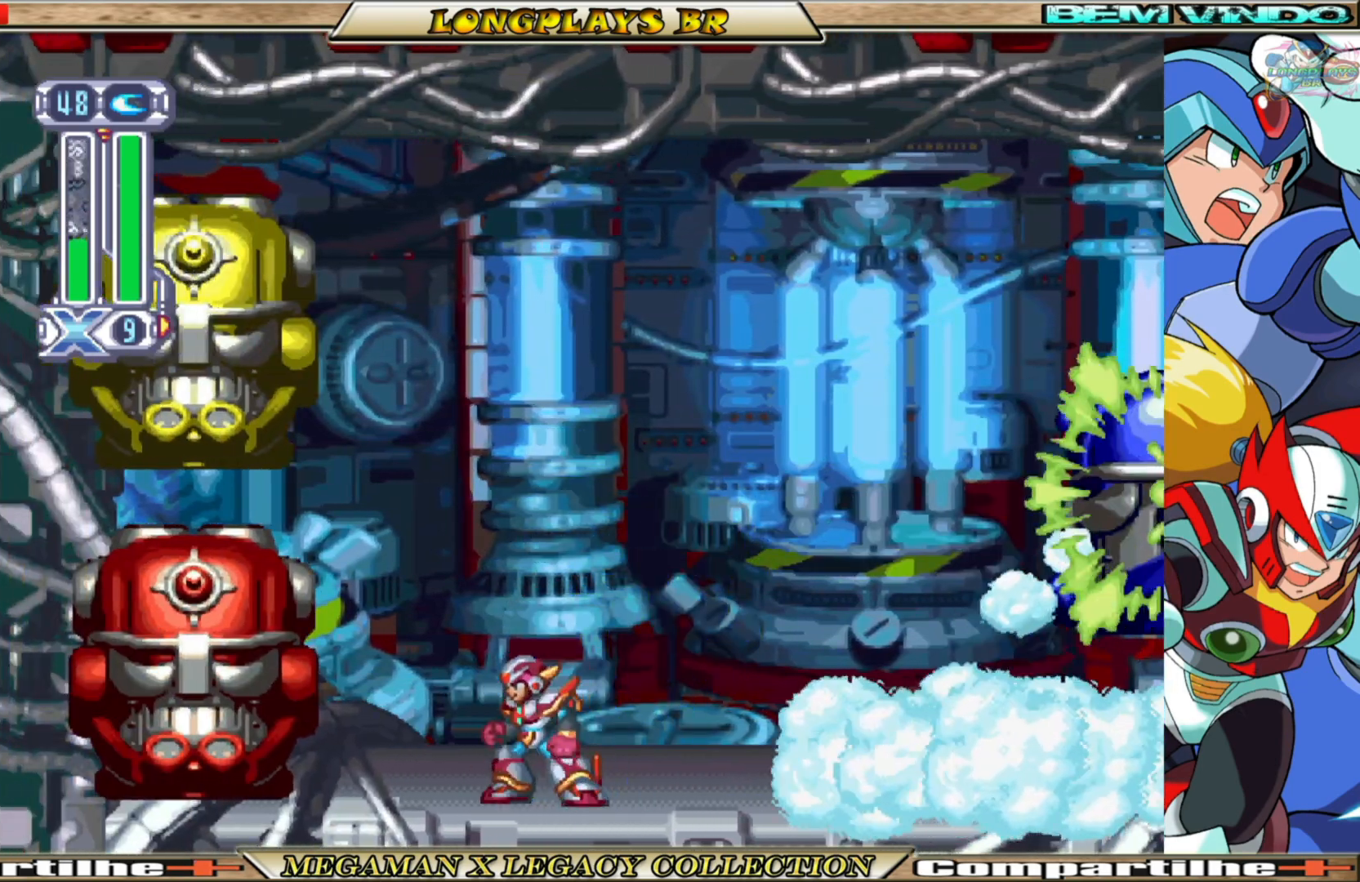
{"buttons": ["A", "B", "DPAD_LEFT"], "left_stick": "center", "right_stick": "center", "events": [[33, "DPAD_LEFT", "down"], [217, "B", "down"], [400, "A", "down"]]}
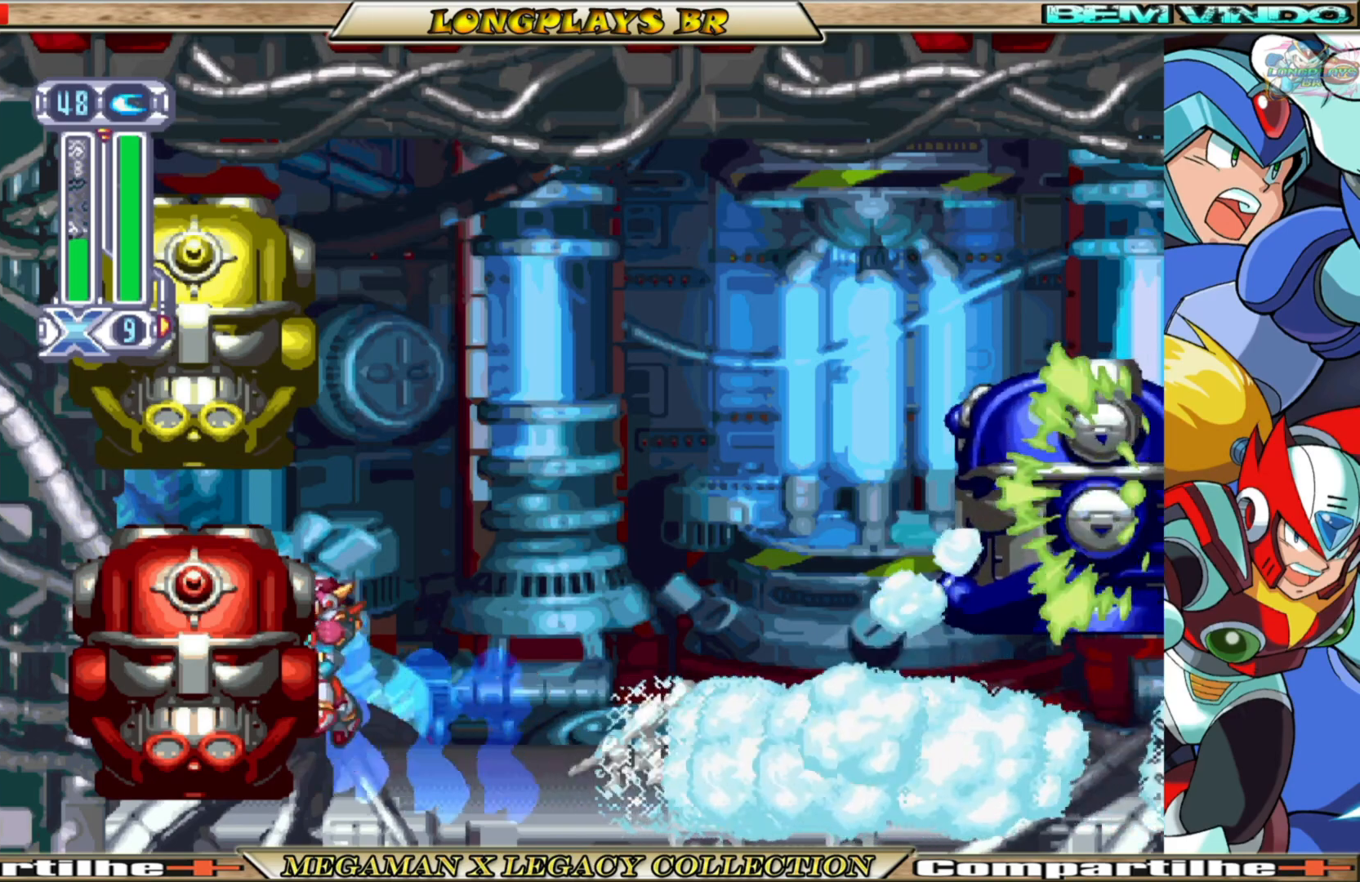
{"buttons": ["A", "B", "DPAD_RIGHT"], "left_stick": "center", "right_stick": "center", "events": [[117, "A", "up"], [150, "B", "up"], [217, "B", "down"], [233, "A", "down"], [450, "DPAD_LEFT", "up"], [500, "DPAD_RIGHT", "down"]]}
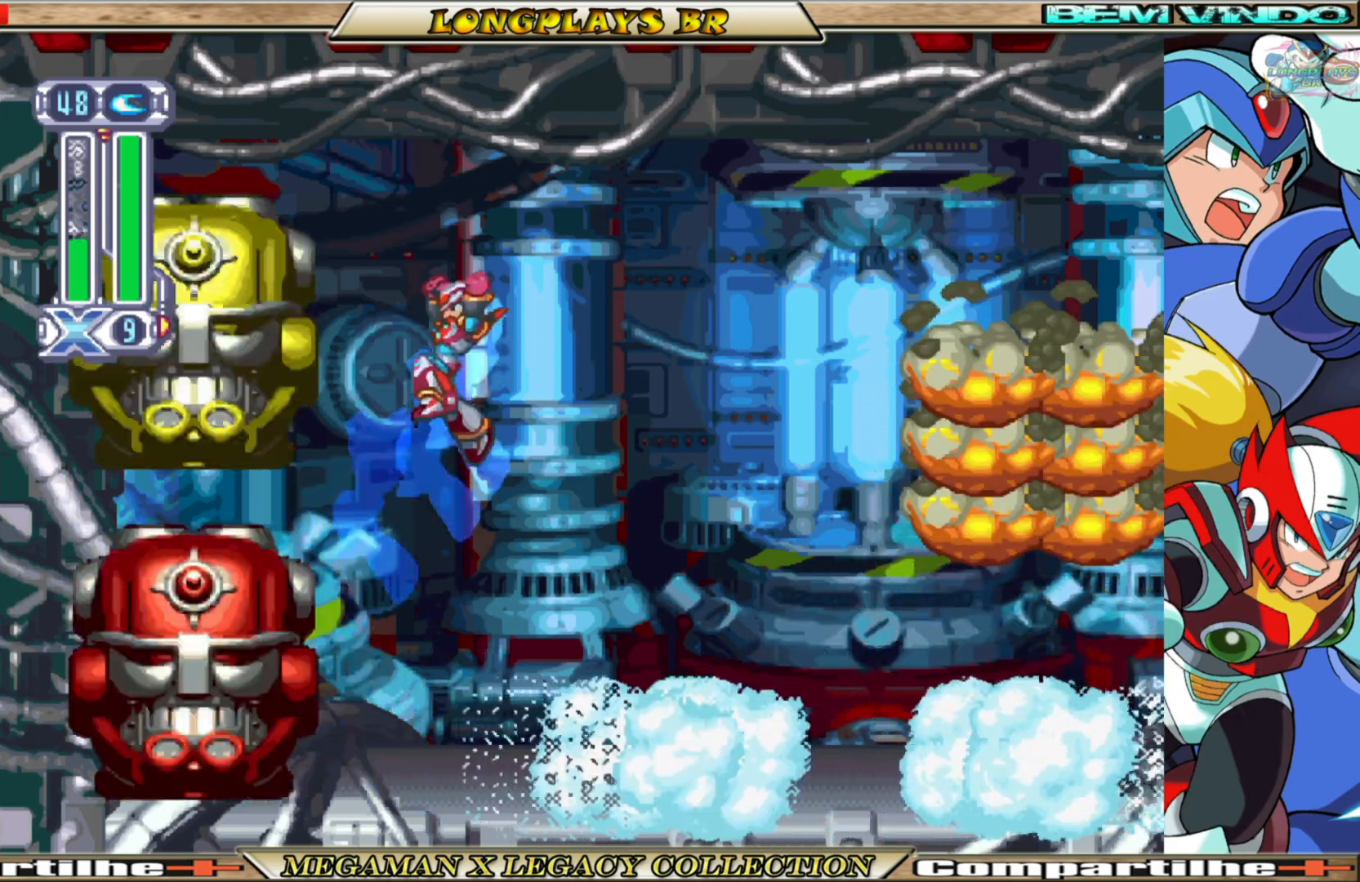
{"buttons": ["DPAD_RIGHT"], "left_stick": "center", "right_stick": "center", "events": [[267, "A", "up"], [300, "B", "up"]]}
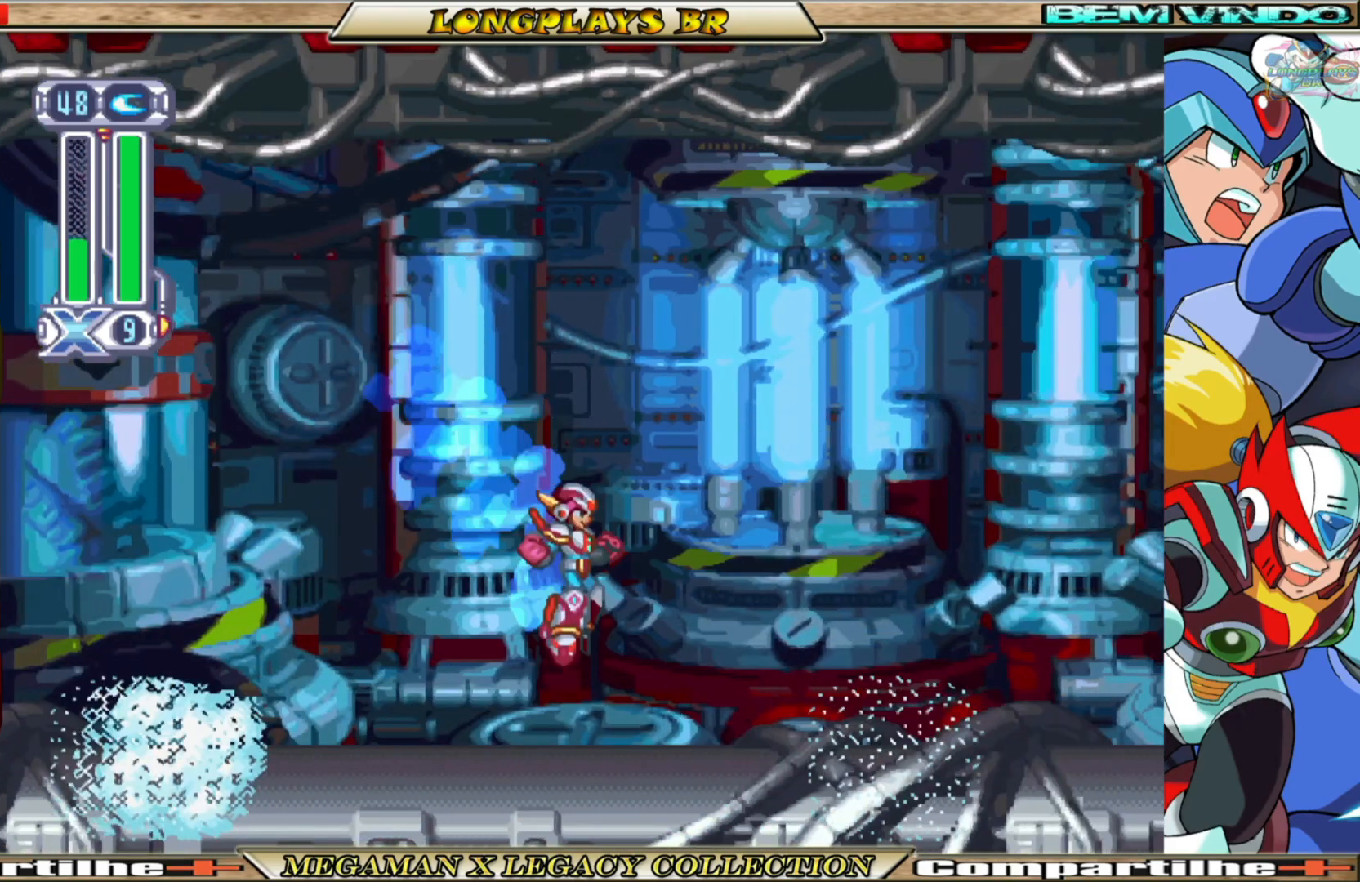
{"buttons": ["DPAD_RIGHT"], "left_stick": "center", "right_stick": "center", "events": [[83, "DPAD_RIGHT", "up"], [283, "DPAD_RIGHT", "down"]]}
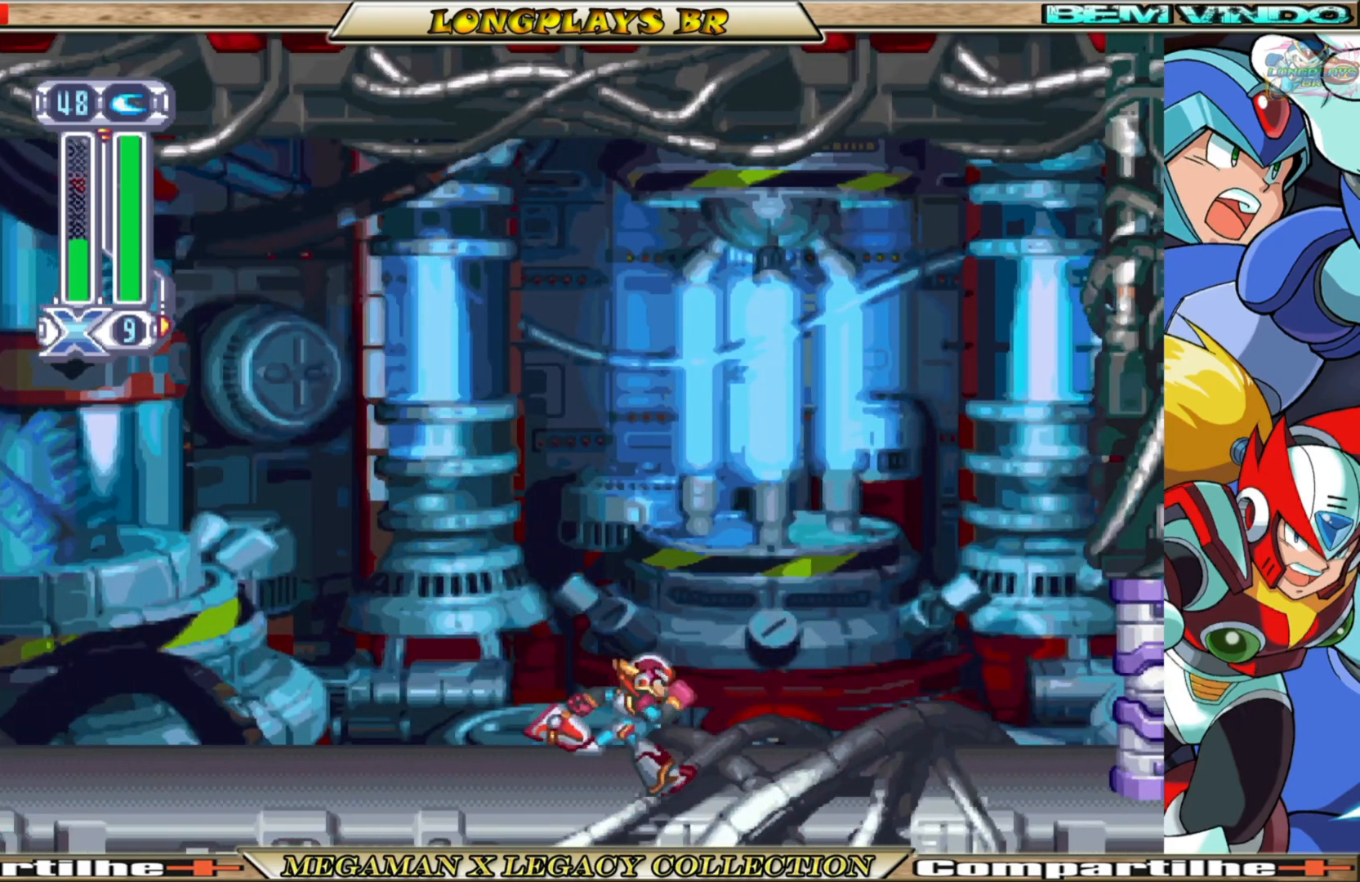
{"buttons": [], "left_stick": "center", "right_stick": "center", "events": [[300, "DPAD_RIGHT", "up"]]}
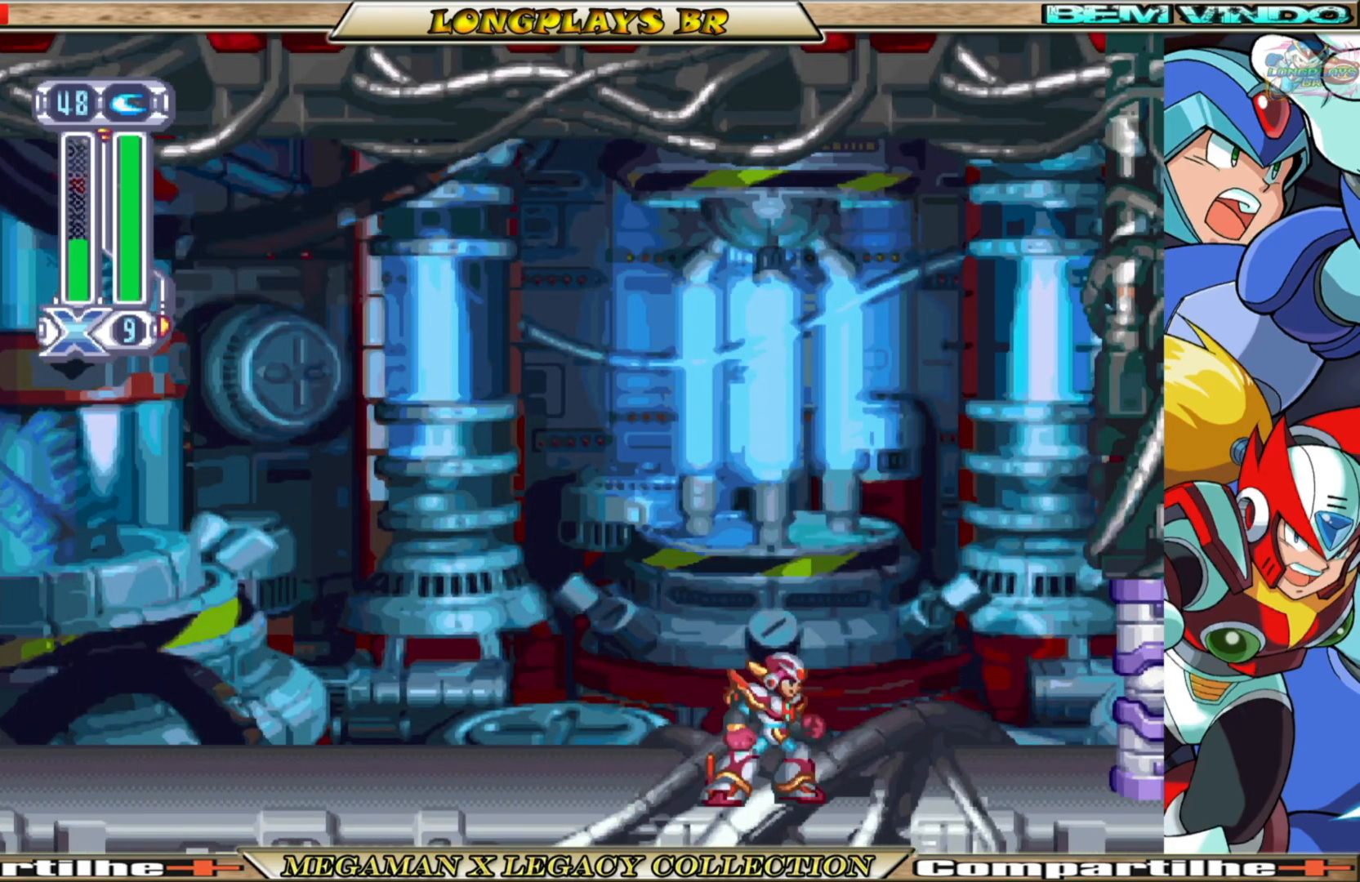
{"buttons": [], "left_stick": "center", "right_stick": "center", "events": [[17, "DPAD_LEFT", "down"], [133, "DPAD_LEFT", "up"]]}
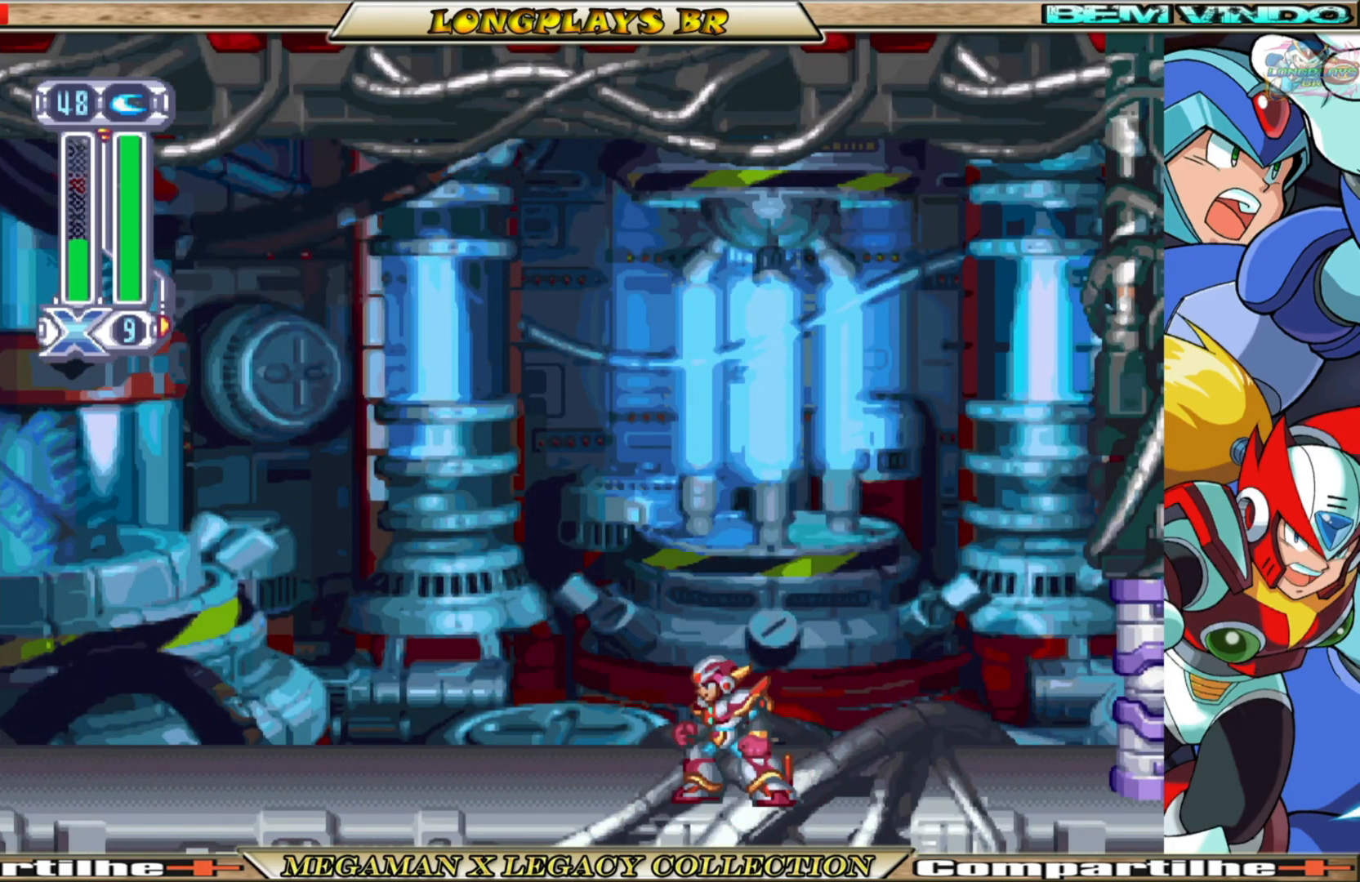
{"buttons": [], "left_stick": "center", "right_stick": "center", "events": [[33, "DPAD_LEFT", "down"], [233, "DPAD_LEFT", "up"]]}
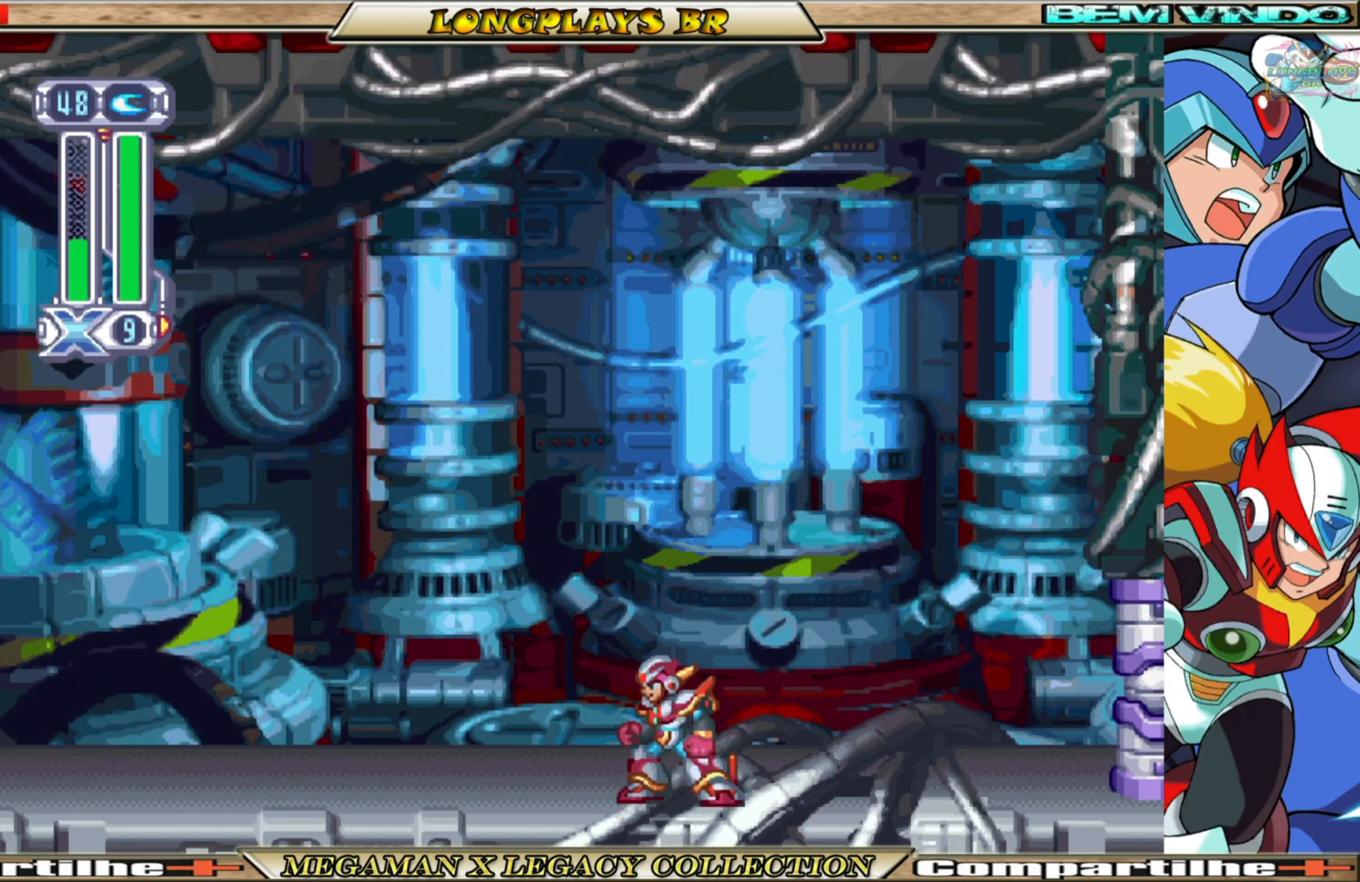
{"buttons": [], "left_stick": "center", "right_stick": "center", "events": [[17, "DPAD_LEFT", "down"], [133, "DPAD_LEFT", "up"]]}
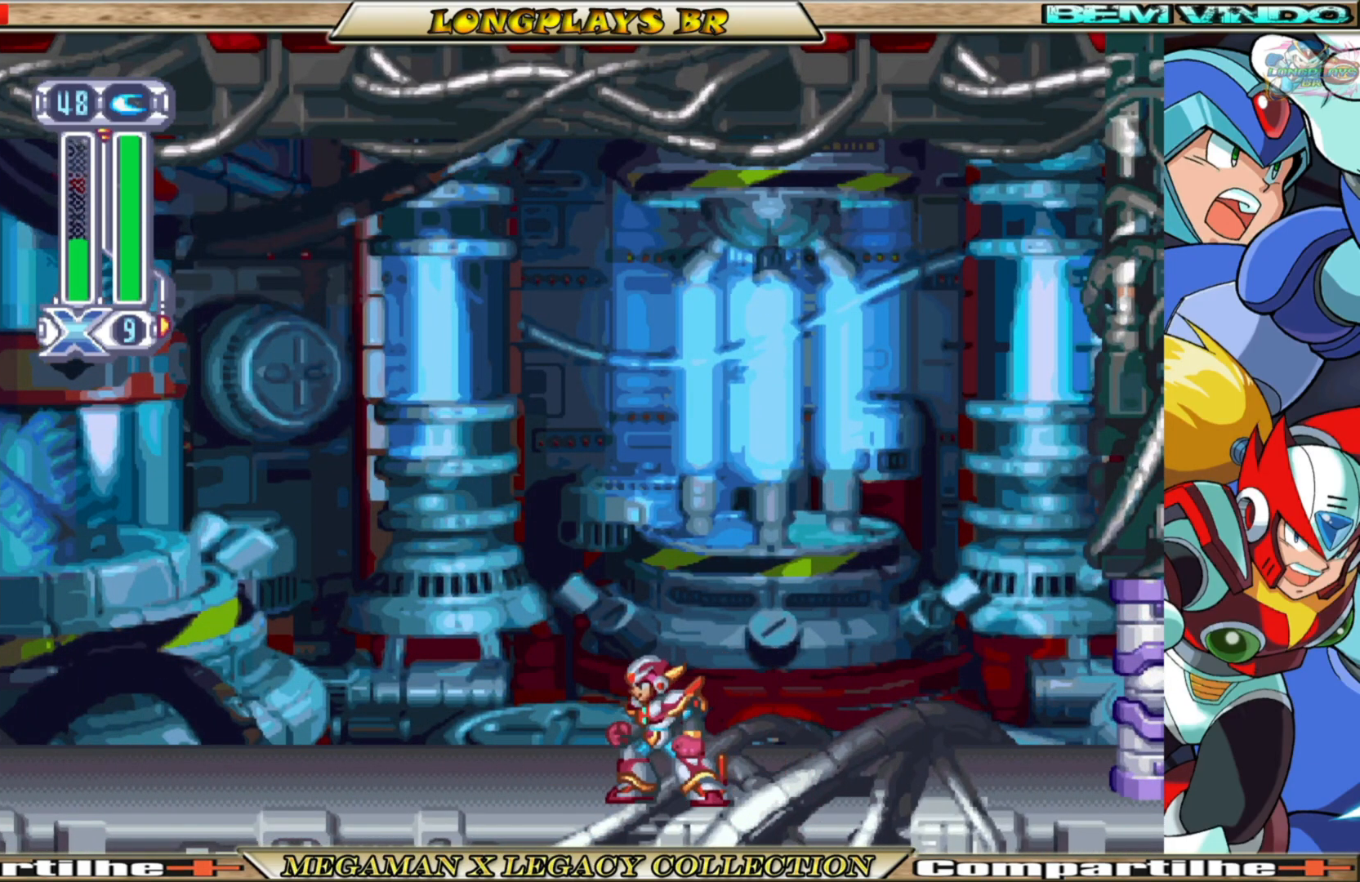
{"buttons": [], "left_stick": "center", "right_stick": "center", "events": []}
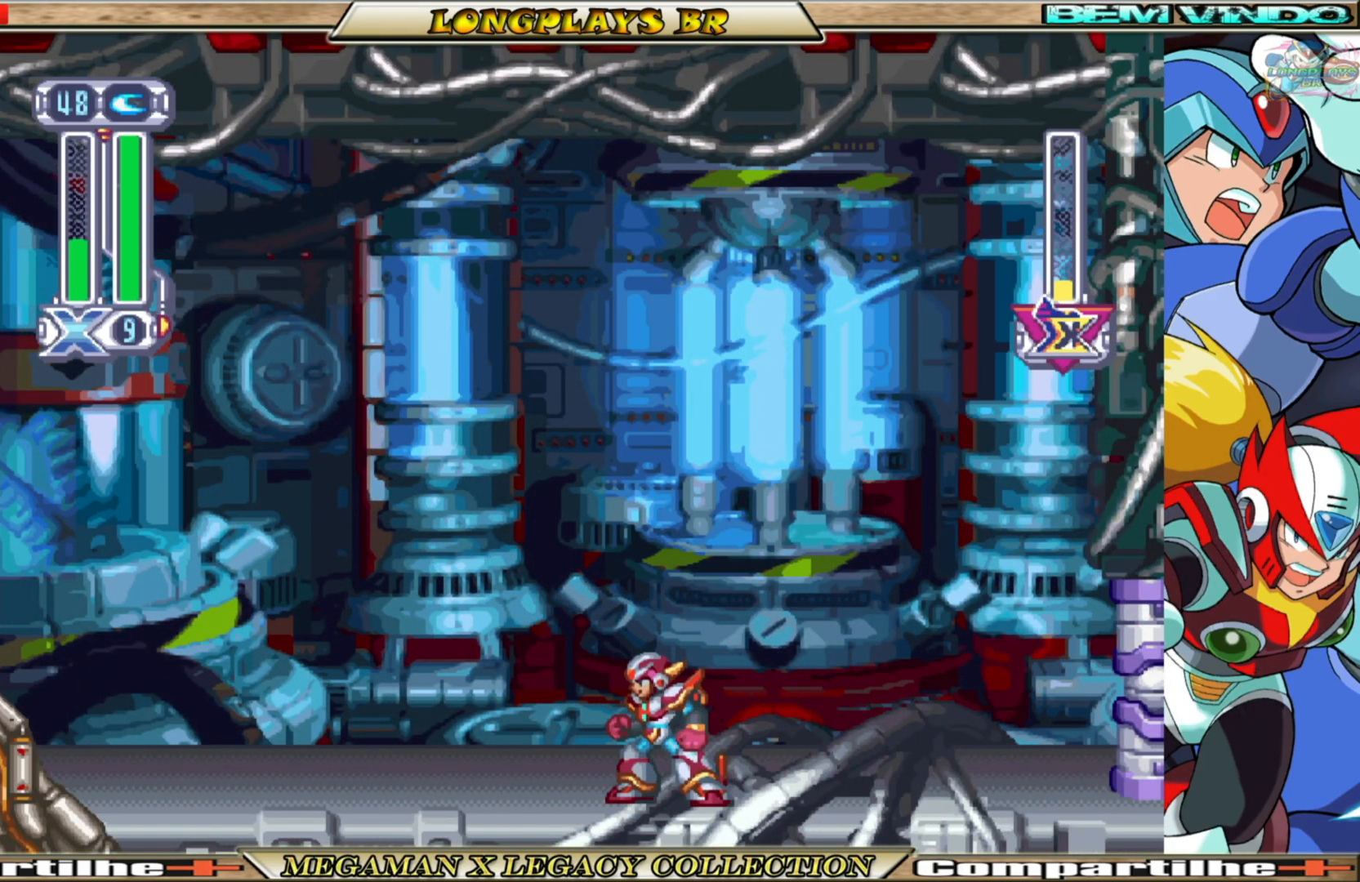
{"buttons": ["DPAD_LEFT"], "left_stick": "center", "right_stick": "center", "events": [[417, "DPAD_LEFT", "down"]]}